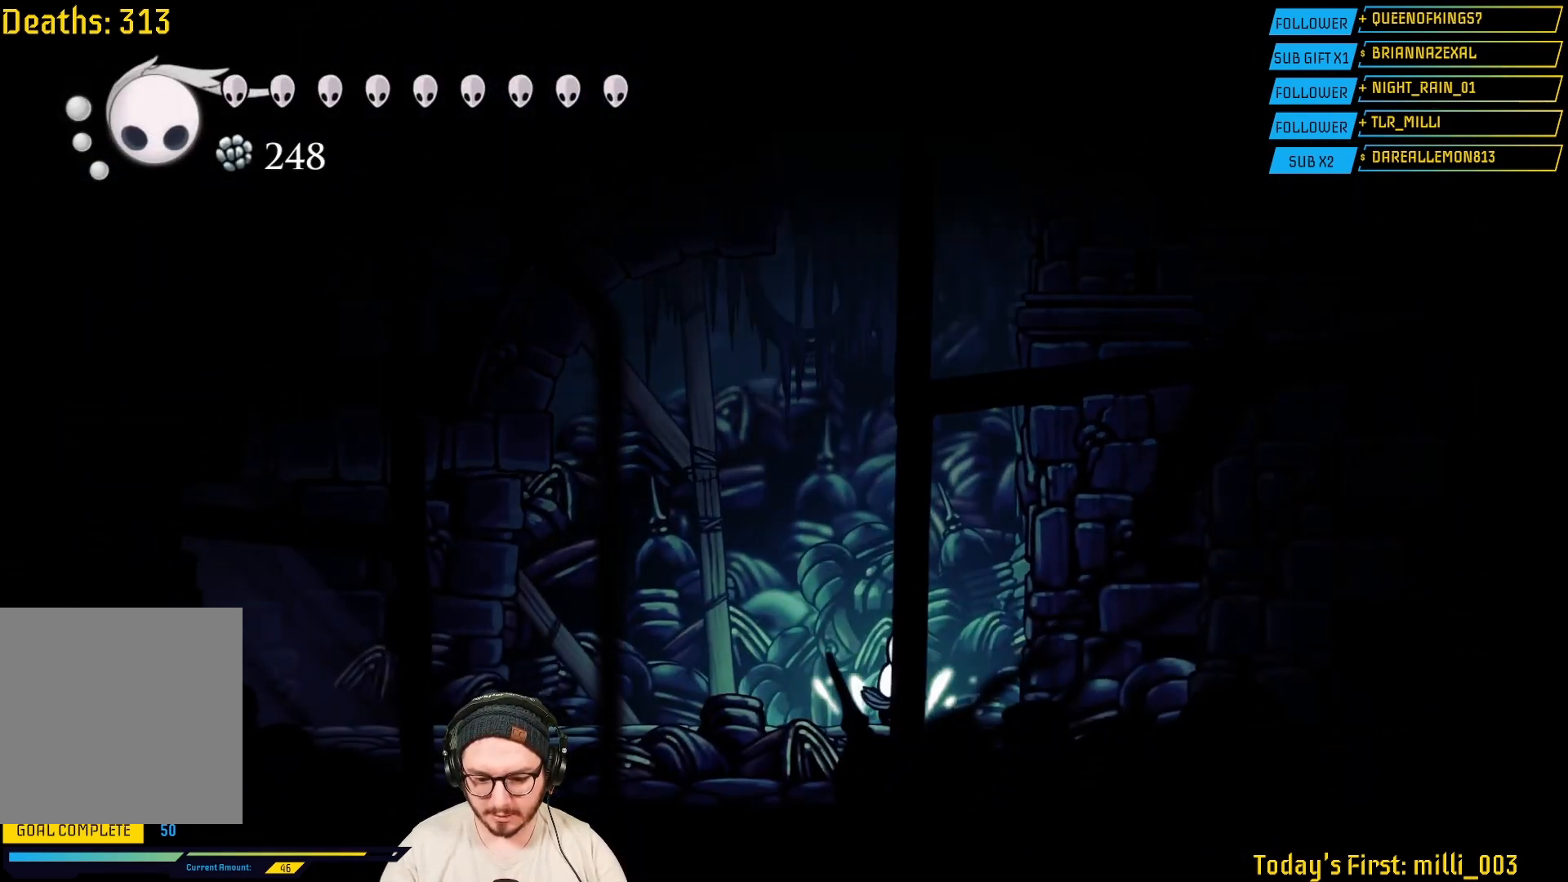
Gameplay with a controller (Xbox layout); each line is a JSON object with the inputs held at the frame after it (dt_ms = milliseconds from this image to that frame). "events" lists button and stick changes between this image and that frame as [ms after this image, input, new state], when the widget could be followed in between.
{"dt_ms": 500, "buttons": [], "left_stick": "left", "right_stick": "center", "events": [[200, "left_stick", "left"]]}
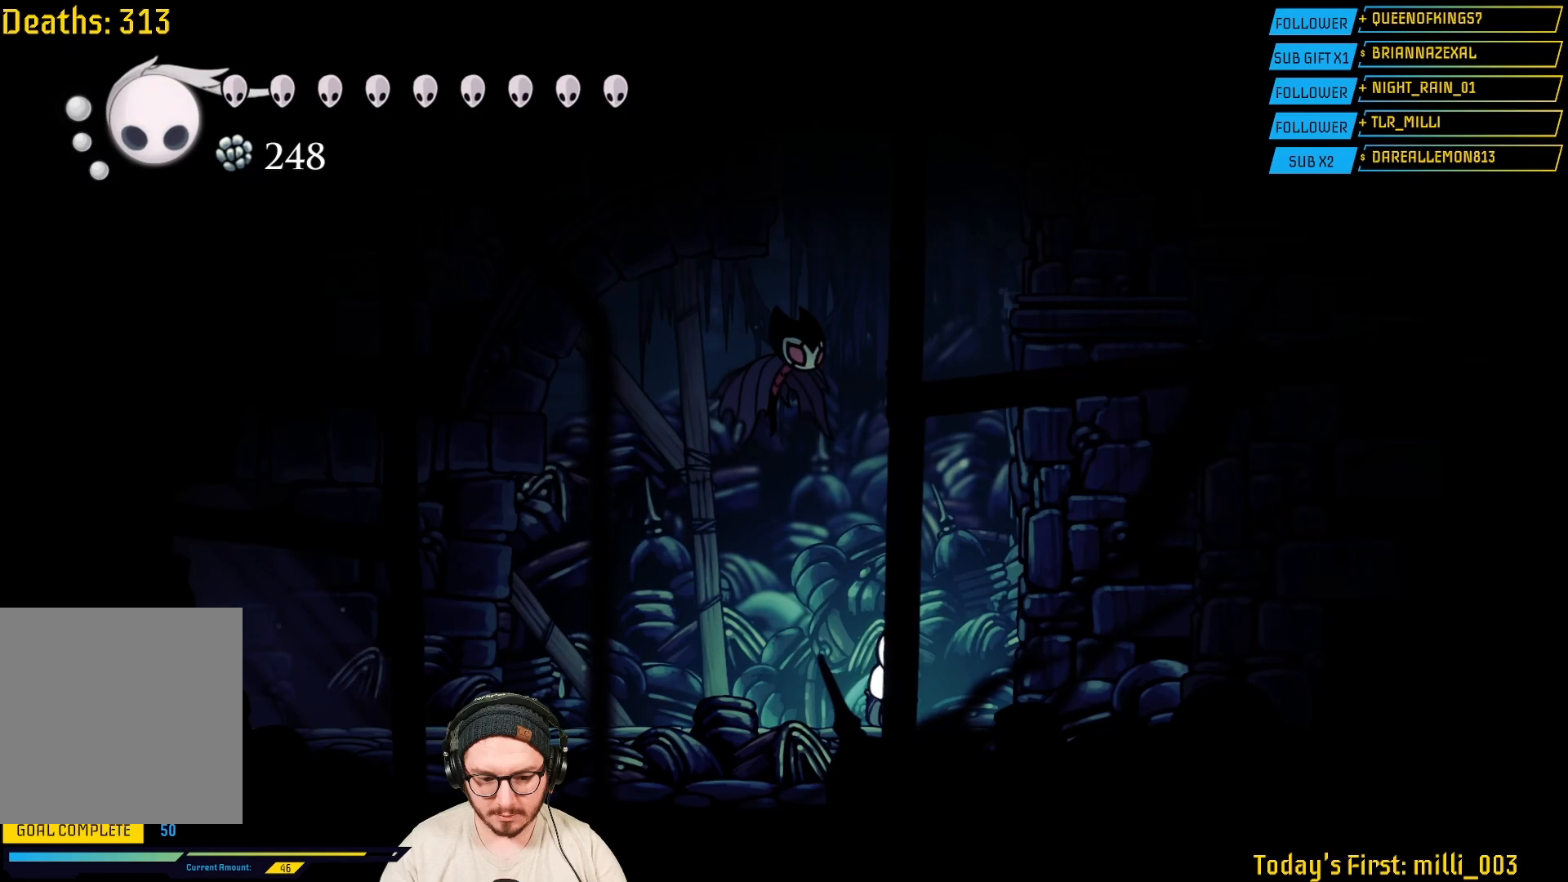
{"dt_ms": 500, "buttons": [], "left_stick": "left", "right_stick": "center", "events": []}
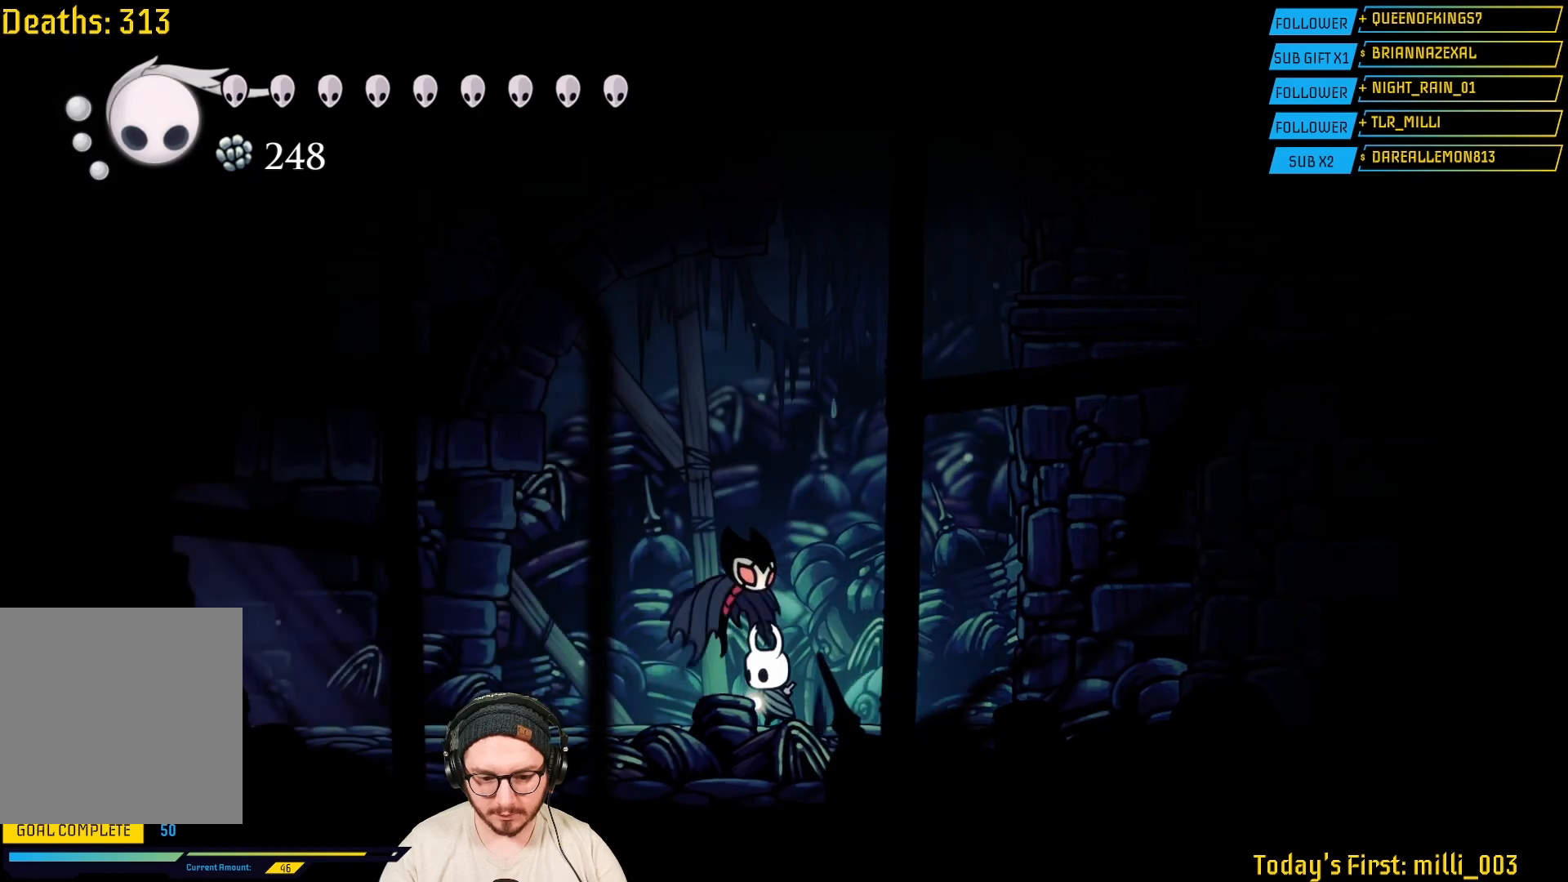
{"dt_ms": 500, "buttons": [], "left_stick": "left", "right_stick": "center", "events": [[117, "R2", "down"], [333, "R2", "up"]]}
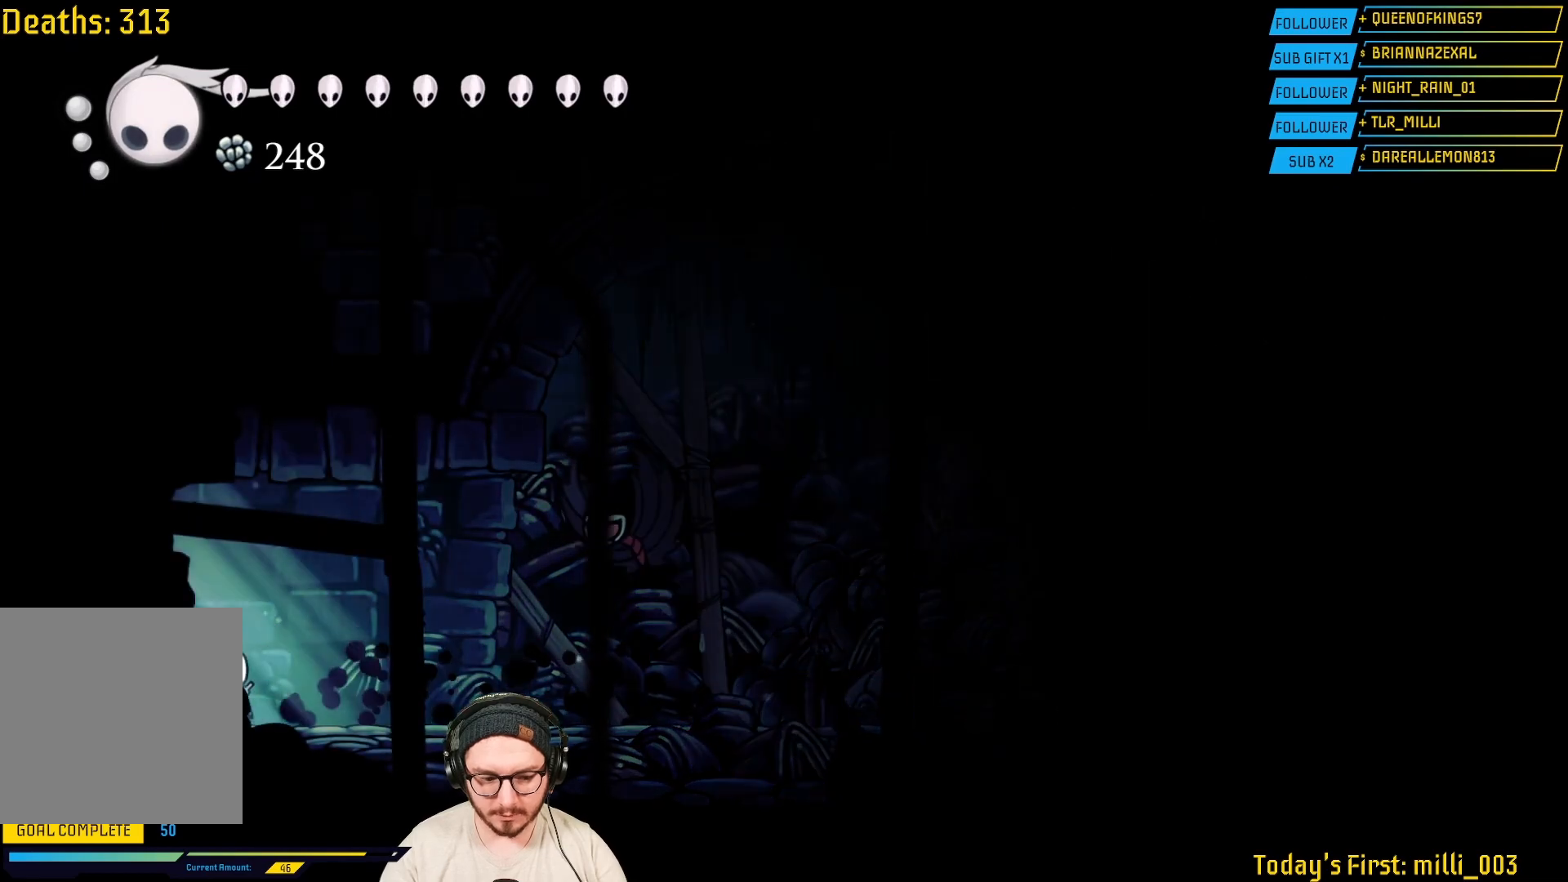
{"dt_ms": 500, "buttons": [], "left_stick": "left", "right_stick": "center", "events": []}
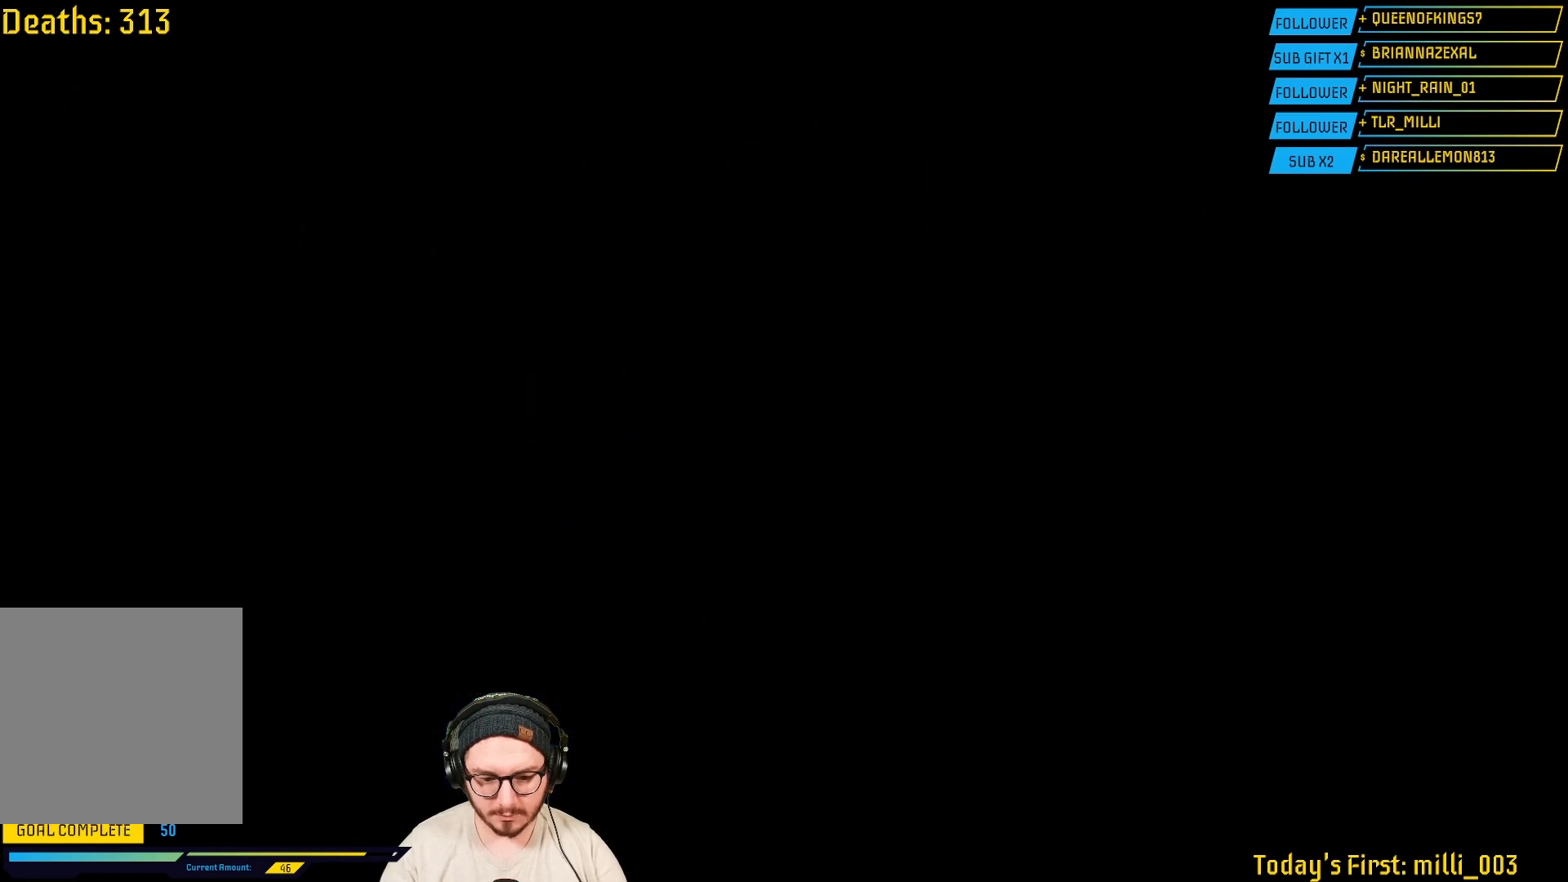
{"dt_ms": 500, "buttons": [], "left_stick": "left", "right_stick": "center", "events": []}
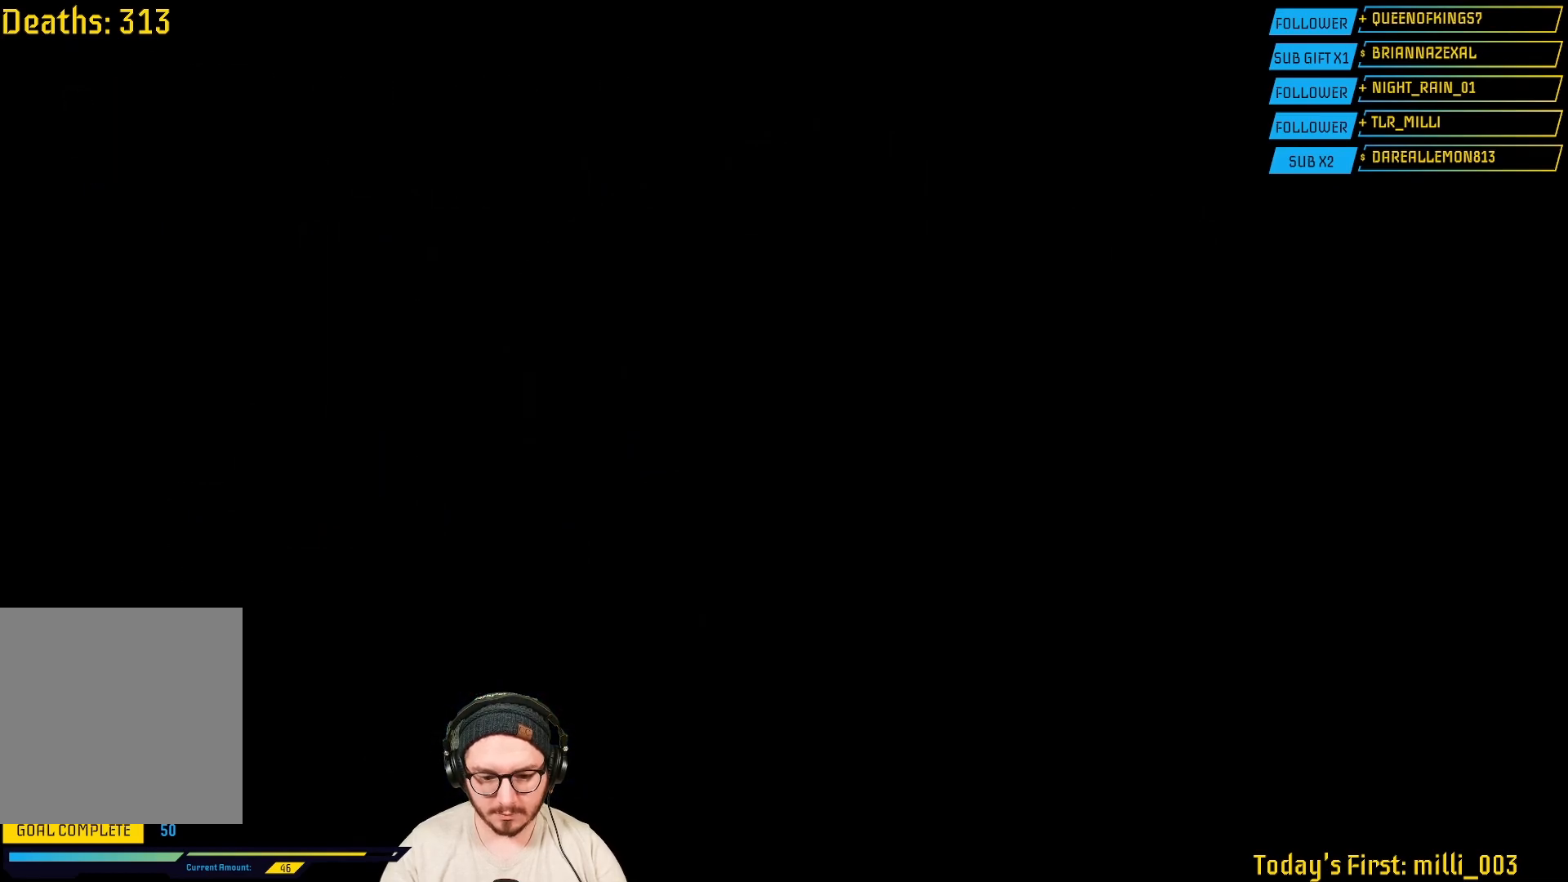
{"dt_ms": 500, "buttons": [], "left_stick": "left", "right_stick": "center", "events": []}
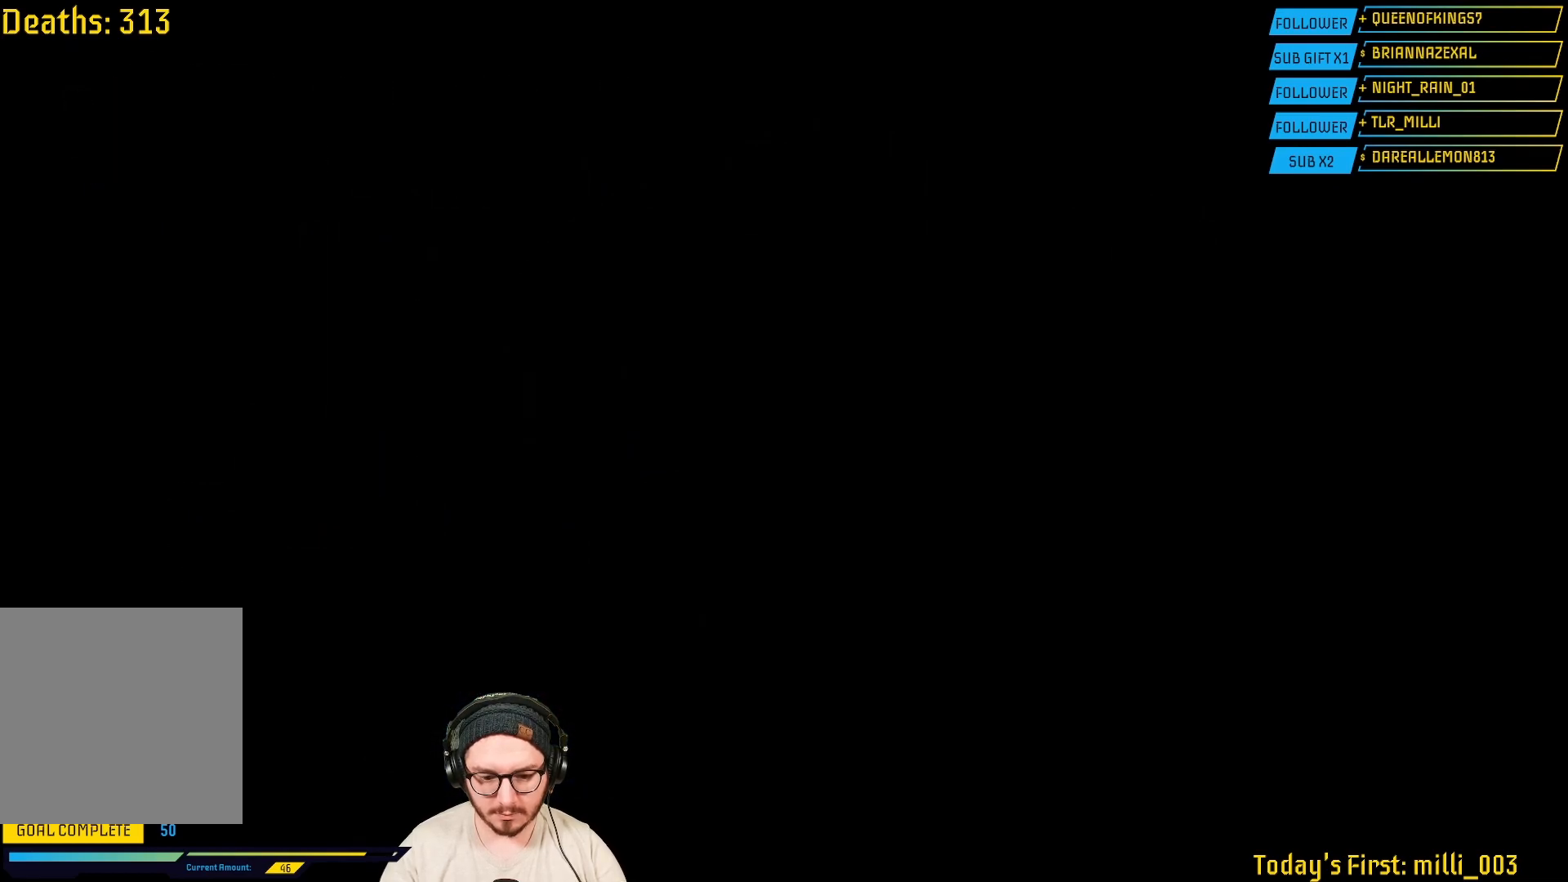
{"dt_ms": 500, "buttons": [], "left_stick": "left", "right_stick": "center", "events": []}
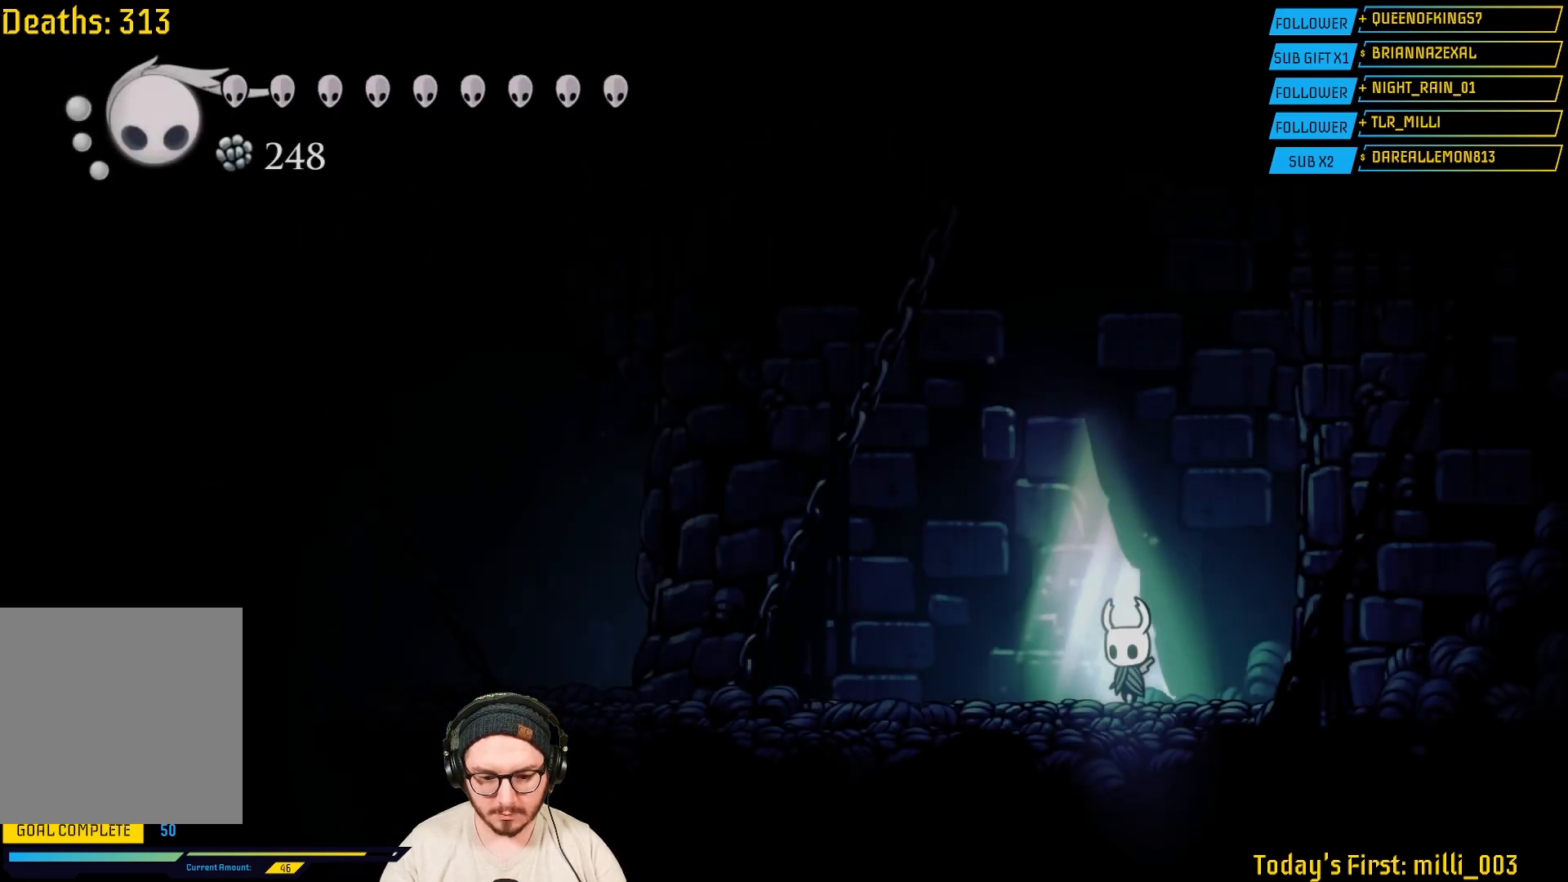
{"dt_ms": 500, "buttons": [], "left_stick": "left", "right_stick": "center", "events": [[267, "R2", "down"], [483, "R2", "up"]]}
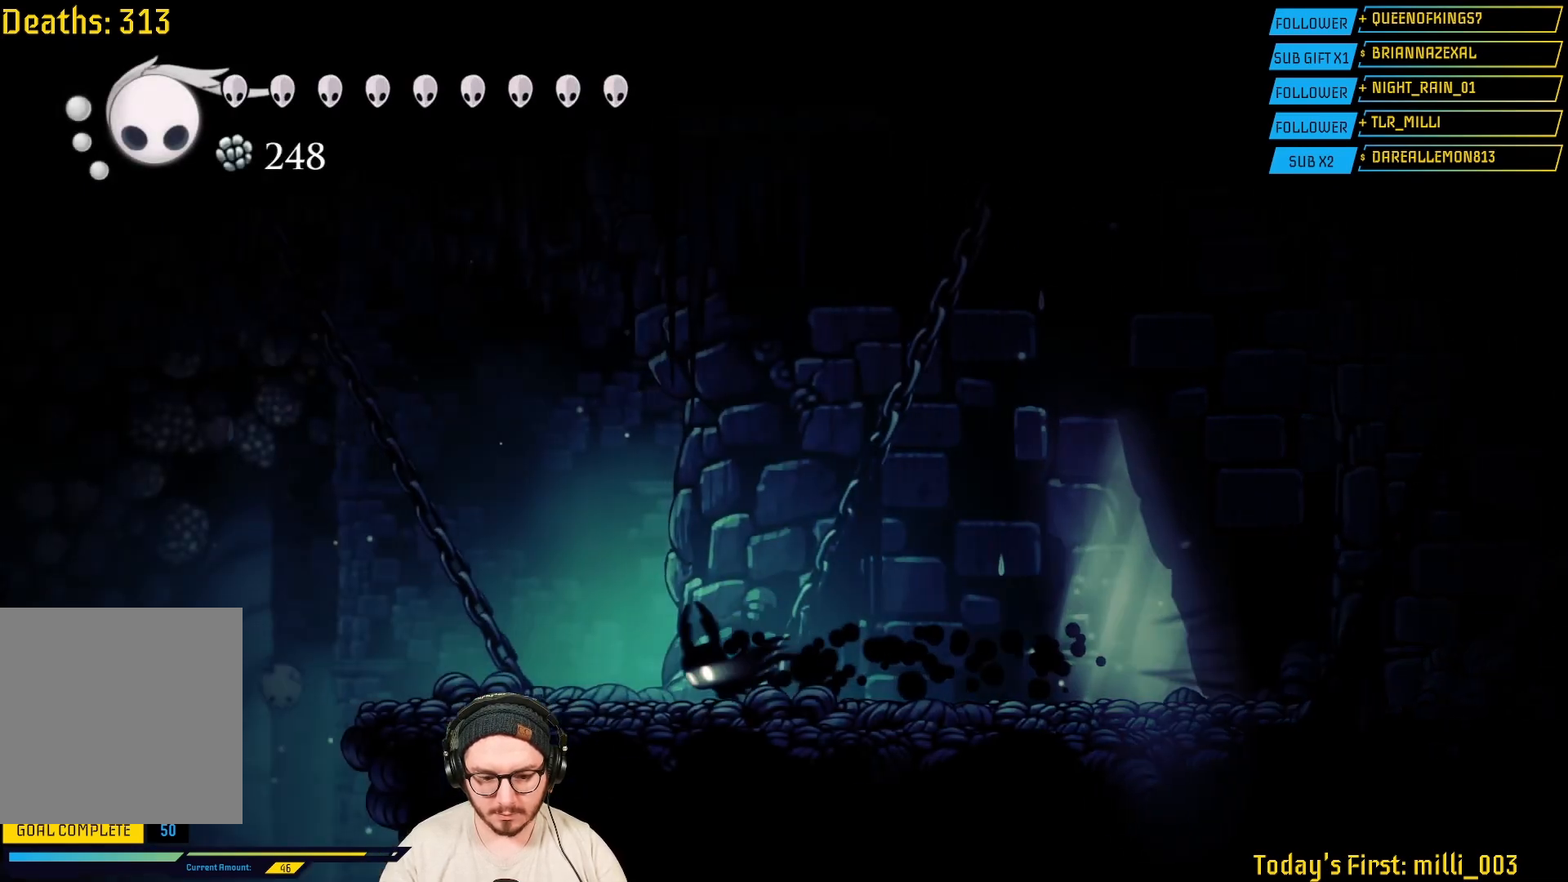
{"dt_ms": 500, "buttons": [], "left_stick": "left", "right_stick": "center", "events": []}
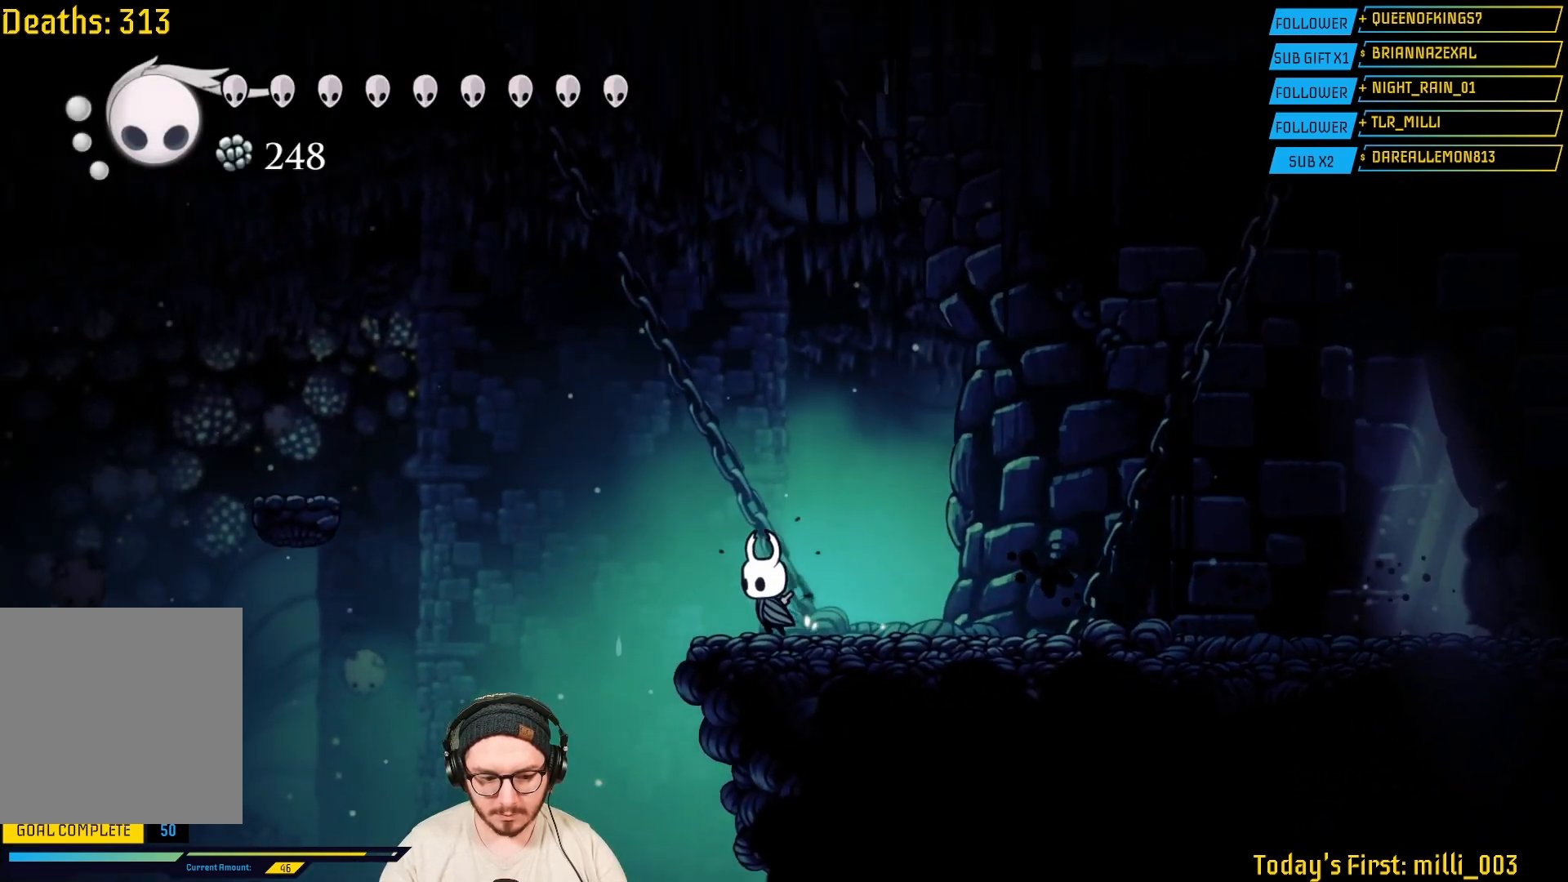
{"dt_ms": 500, "buttons": ["A"], "left_stick": "left", "right_stick": "center", "events": [[50, "A", "down"]]}
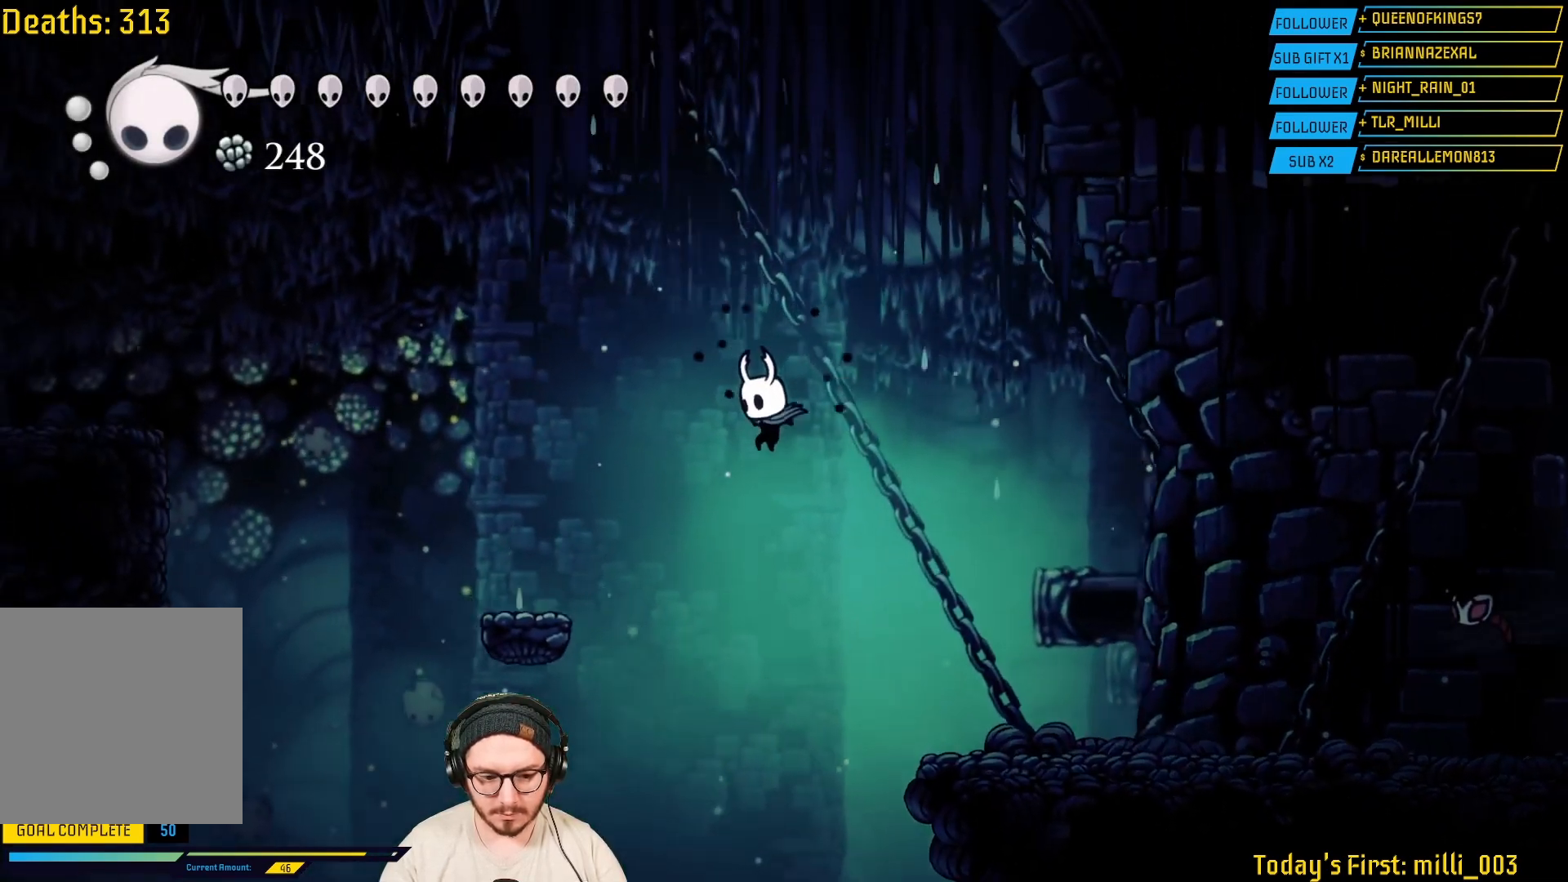
{"dt_ms": 500, "buttons": [], "left_stick": "left", "right_stick": "center", "events": [[500, "A", "up"]]}
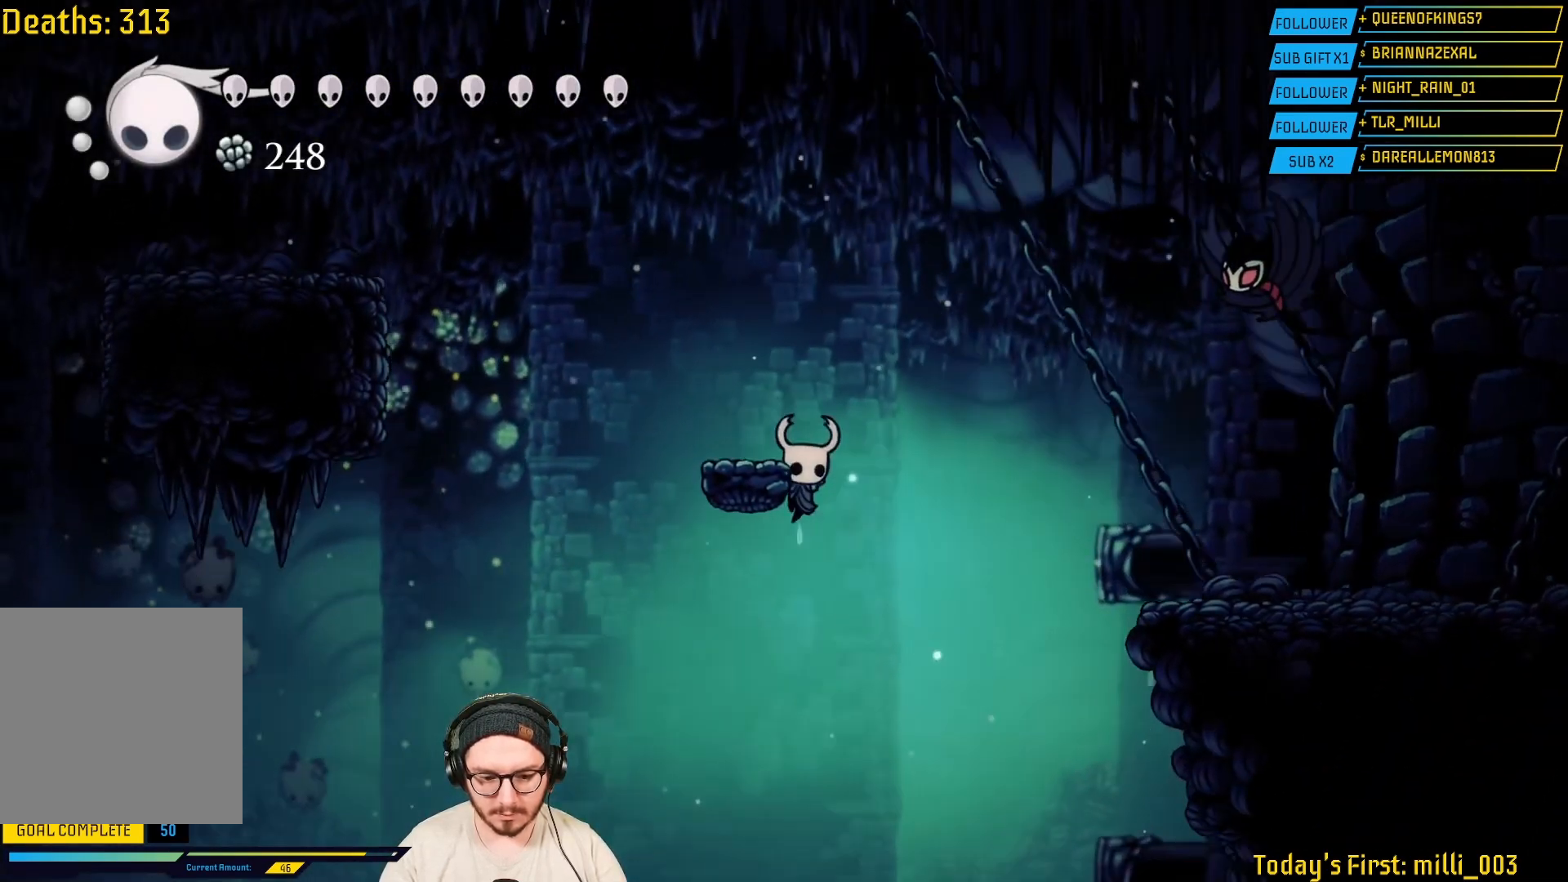
{"dt_ms": 500, "buttons": ["R2"], "left_stick": "left", "right_stick": "center", "events": [[467, "R2", "down"]]}
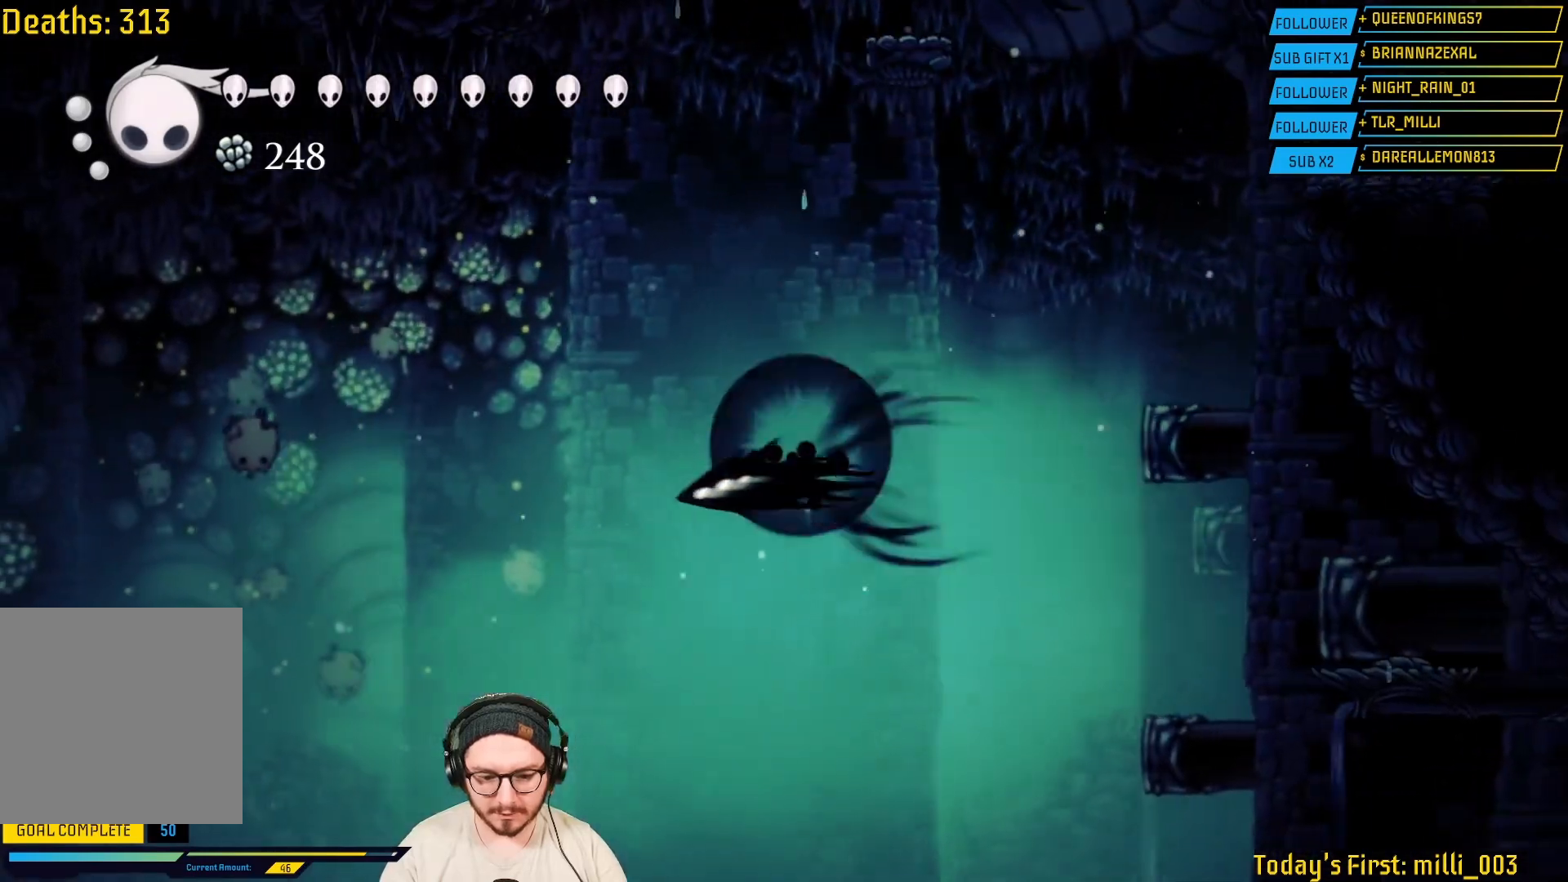
{"dt_ms": 500, "buttons": [], "left_stick": "left", "right_stick": "center", "events": [[300, "R2", "up"]]}
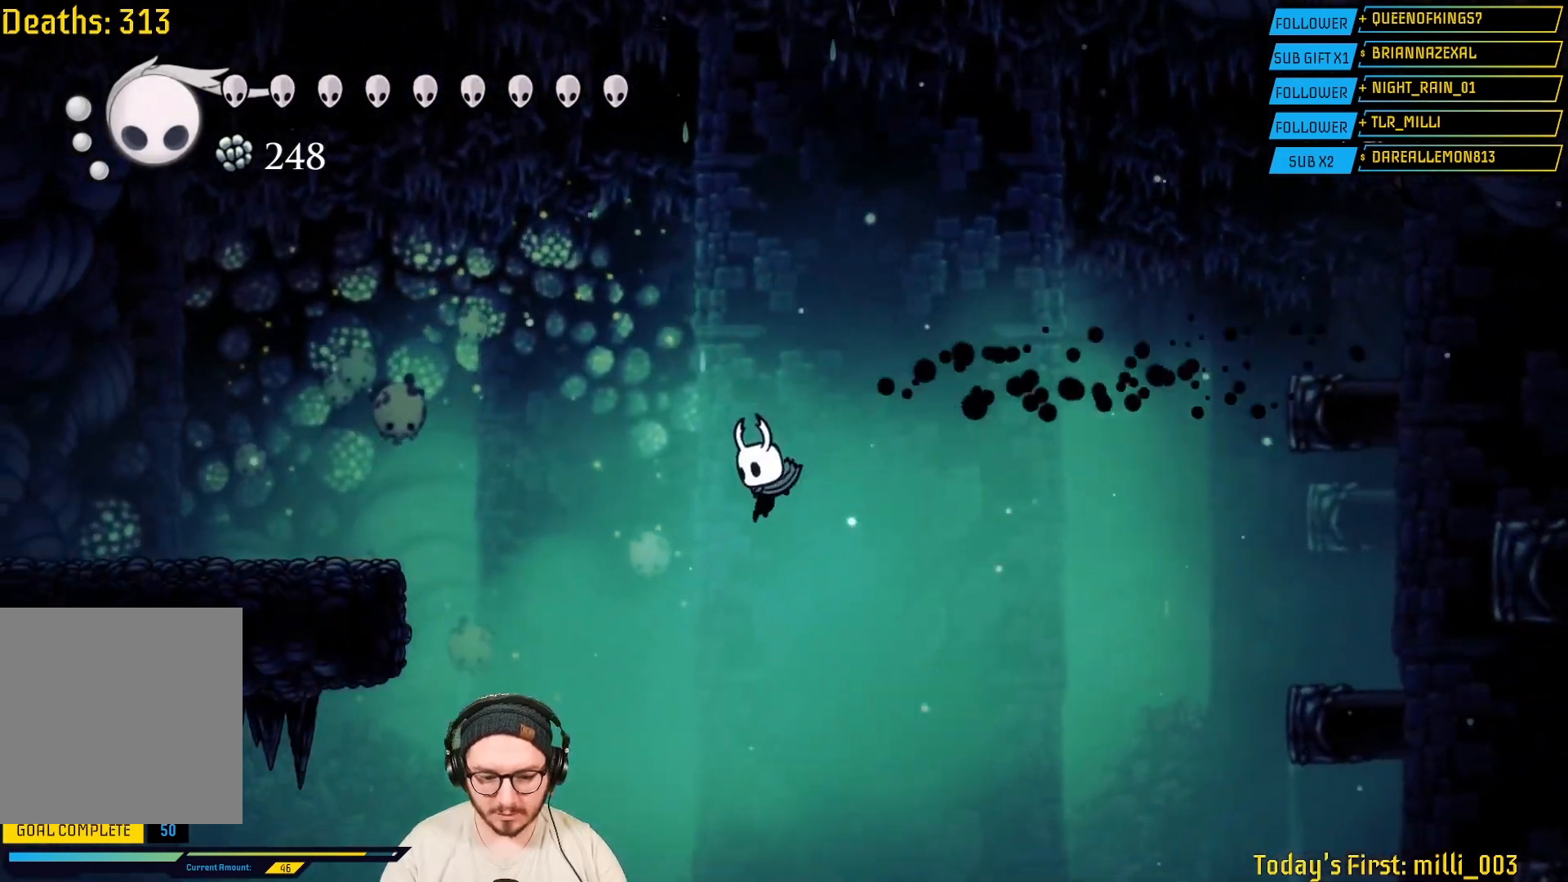
{"dt_ms": 1000, "buttons": [], "left_stick": "left", "right_stick": "center"}
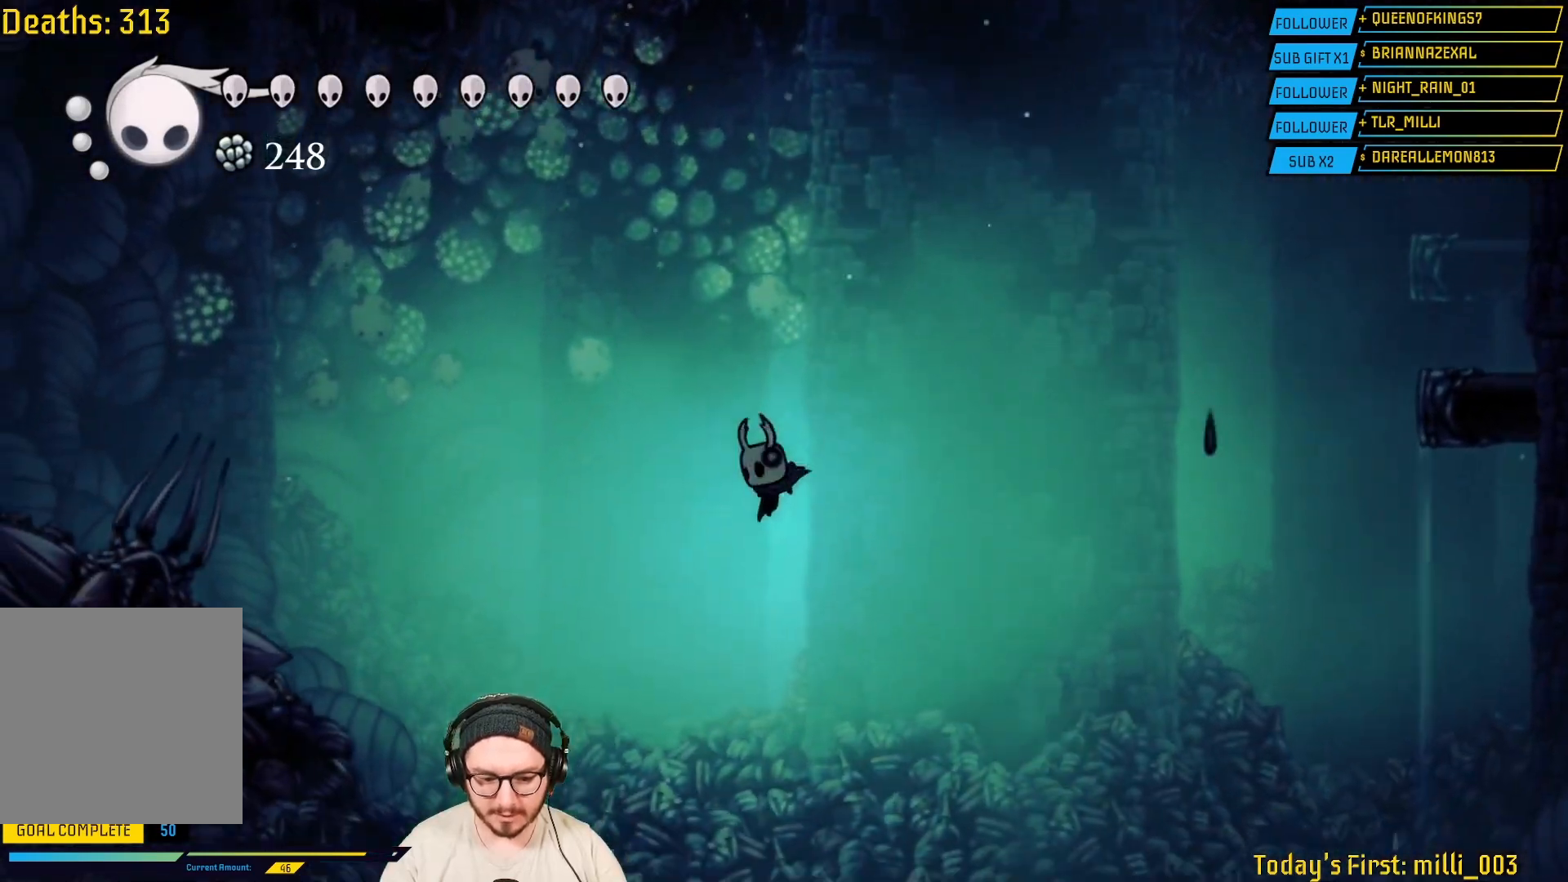
{"dt_ms": 500, "buttons": [], "left_stick": "left", "right_stick": "center", "events": []}
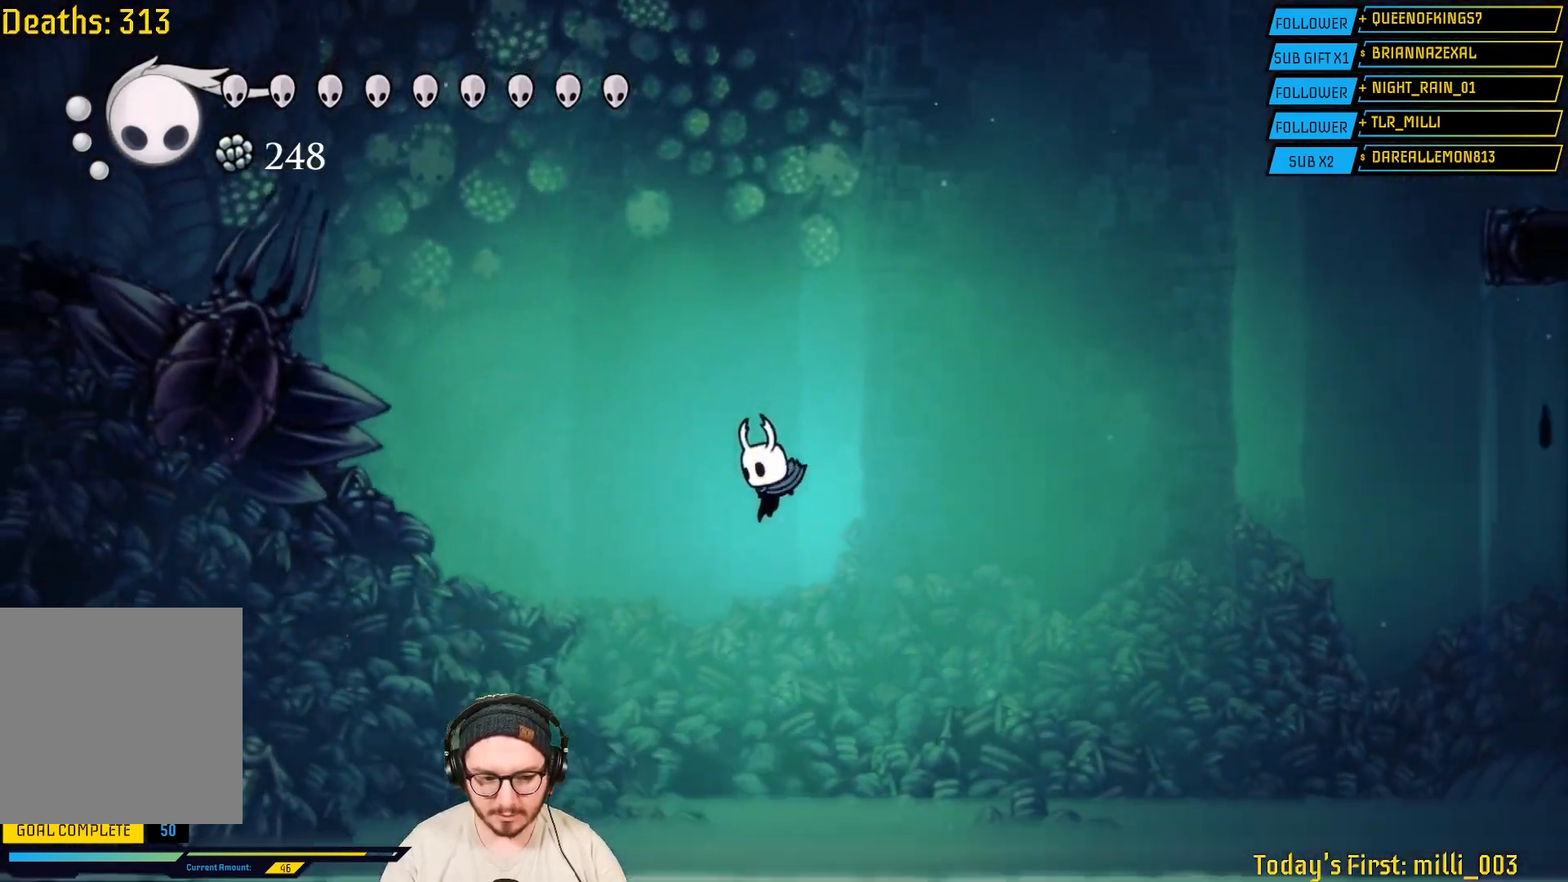
{"dt_ms": 500, "buttons": ["A"], "left_stick": "left", "right_stick": "center", "events": [[217, "A", "down"]]}
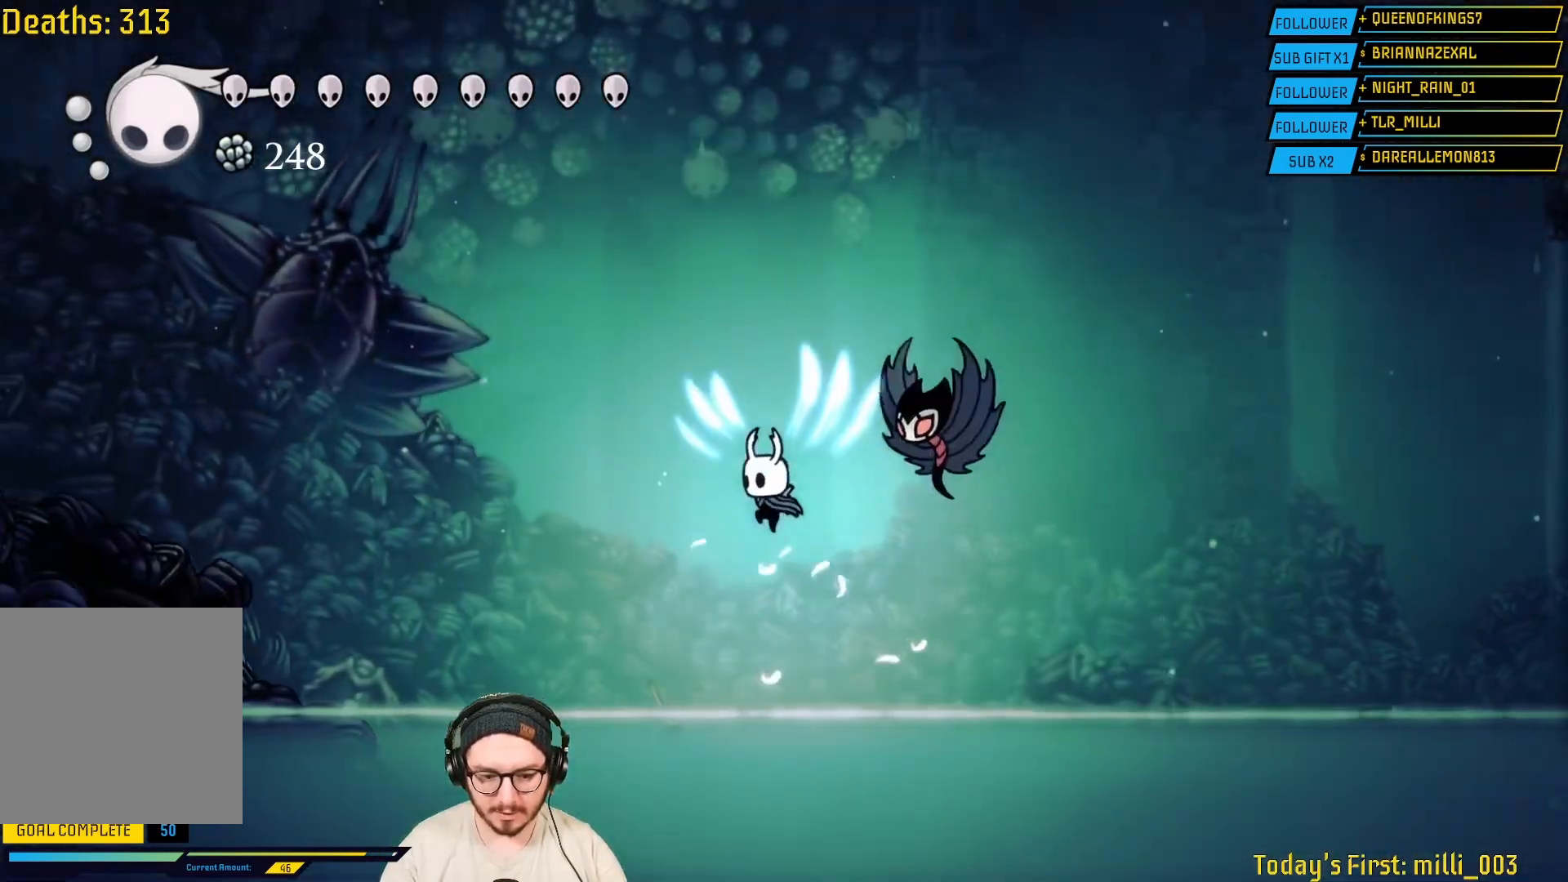
{"dt_ms": 500, "buttons": ["A"], "left_stick": "left", "right_stick": "center", "events": []}
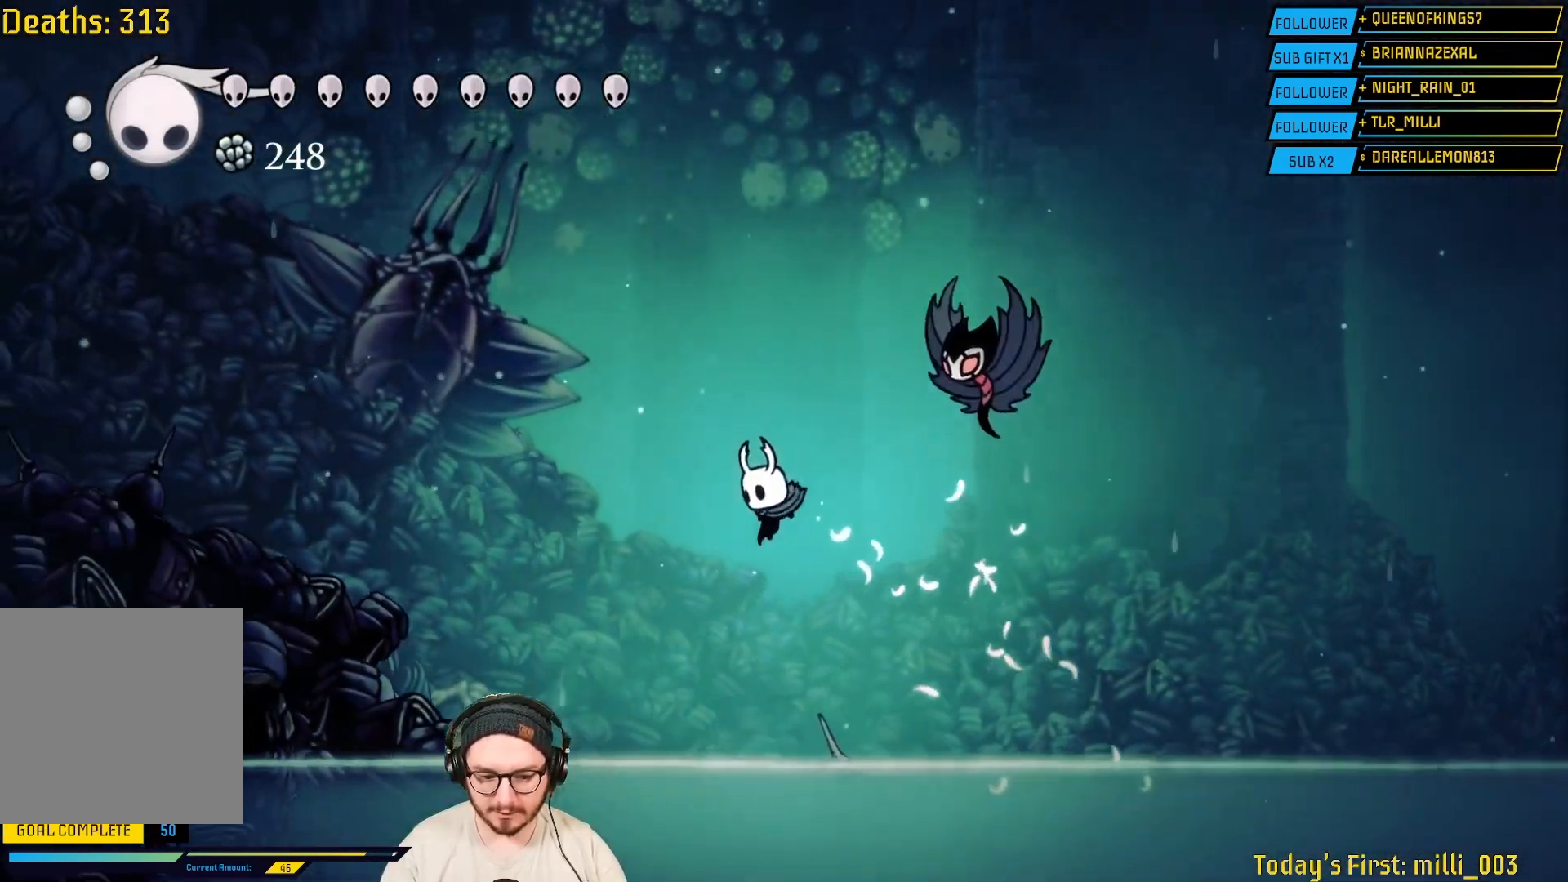
{"dt_ms": 500, "buttons": [], "left_stick": "left", "right_stick": "center", "events": [[250, "A", "up"]]}
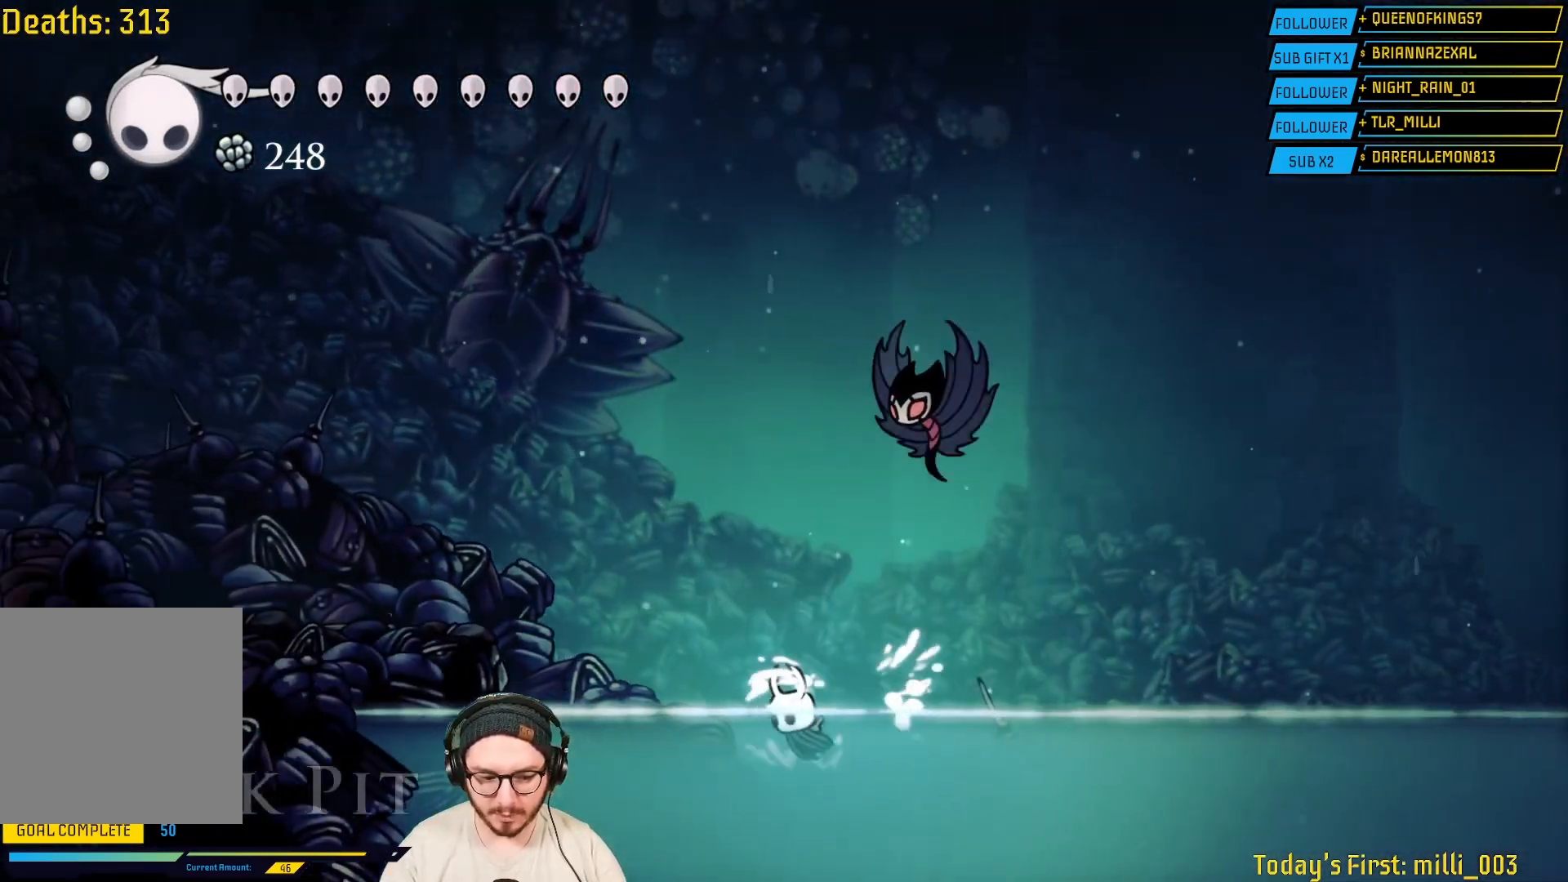
{"dt_ms": 500, "buttons": [], "left_stick": "left", "right_stick": "center", "events": []}
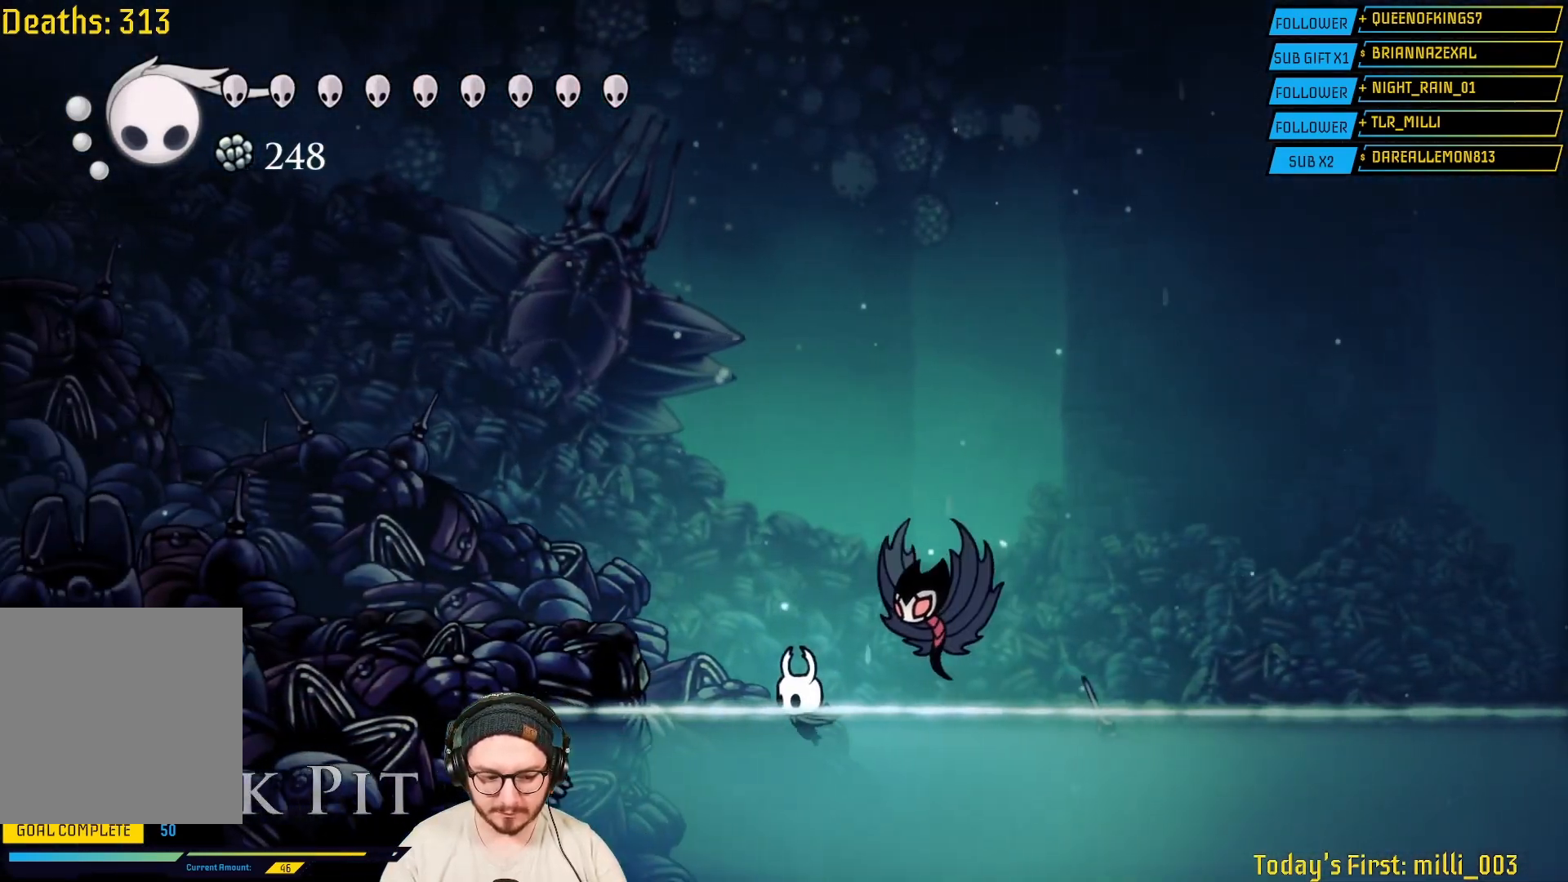
{"dt_ms": 500, "buttons": ["R2"], "left_stick": "left", "right_stick": "center", "events": [[83, "A", "down"], [417, "A", "up"], [450, "R2", "down"]]}
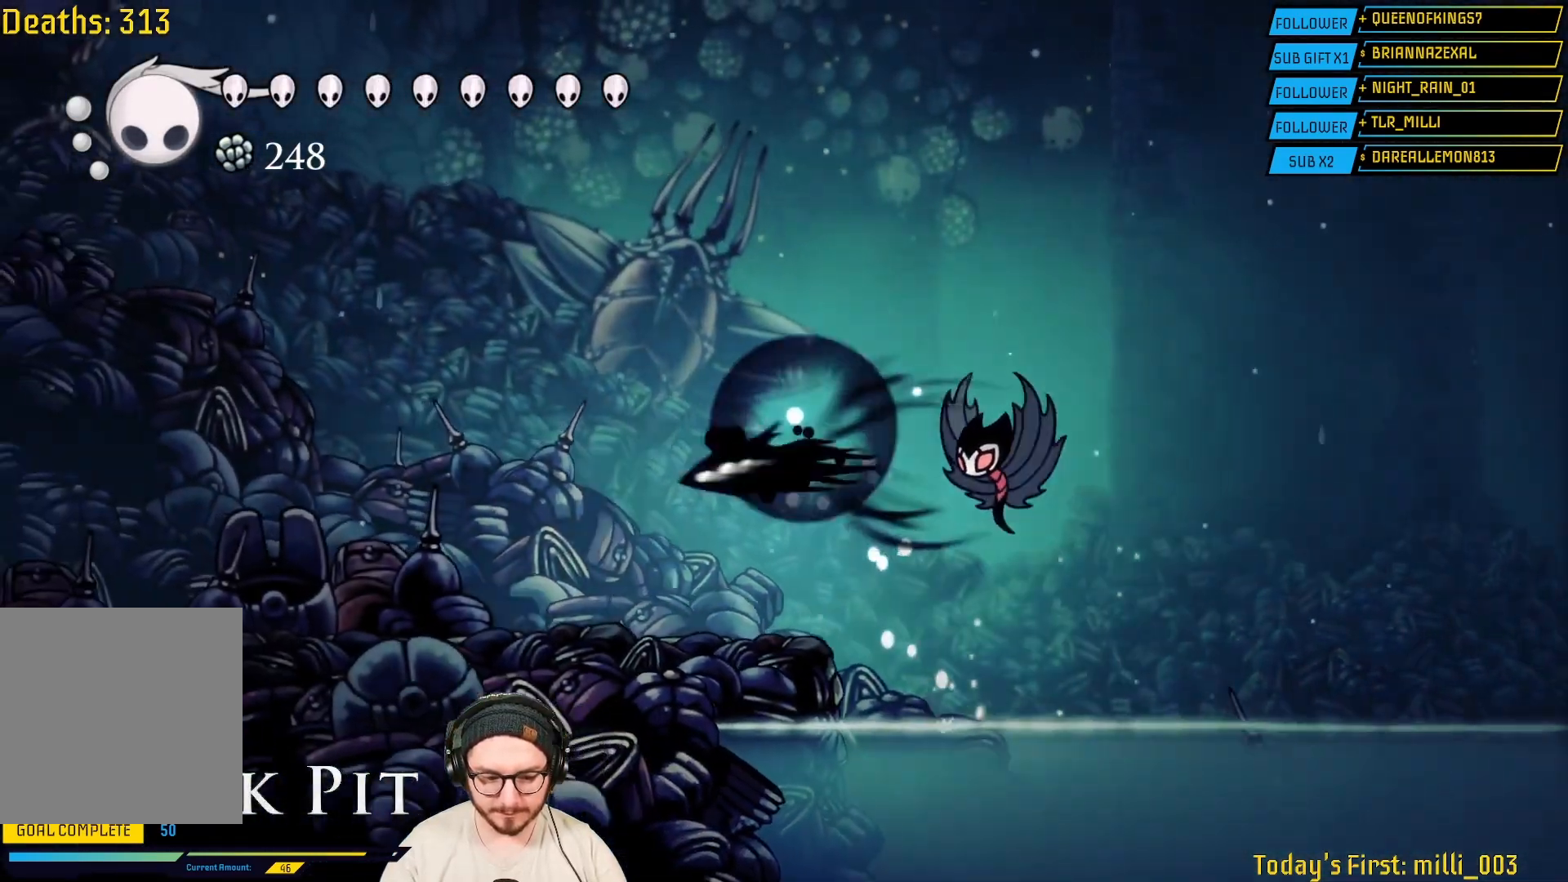
{"dt_ms": 500, "buttons": [], "left_stick": "left", "right_stick": "center", "events": [[250, "R2", "up"]]}
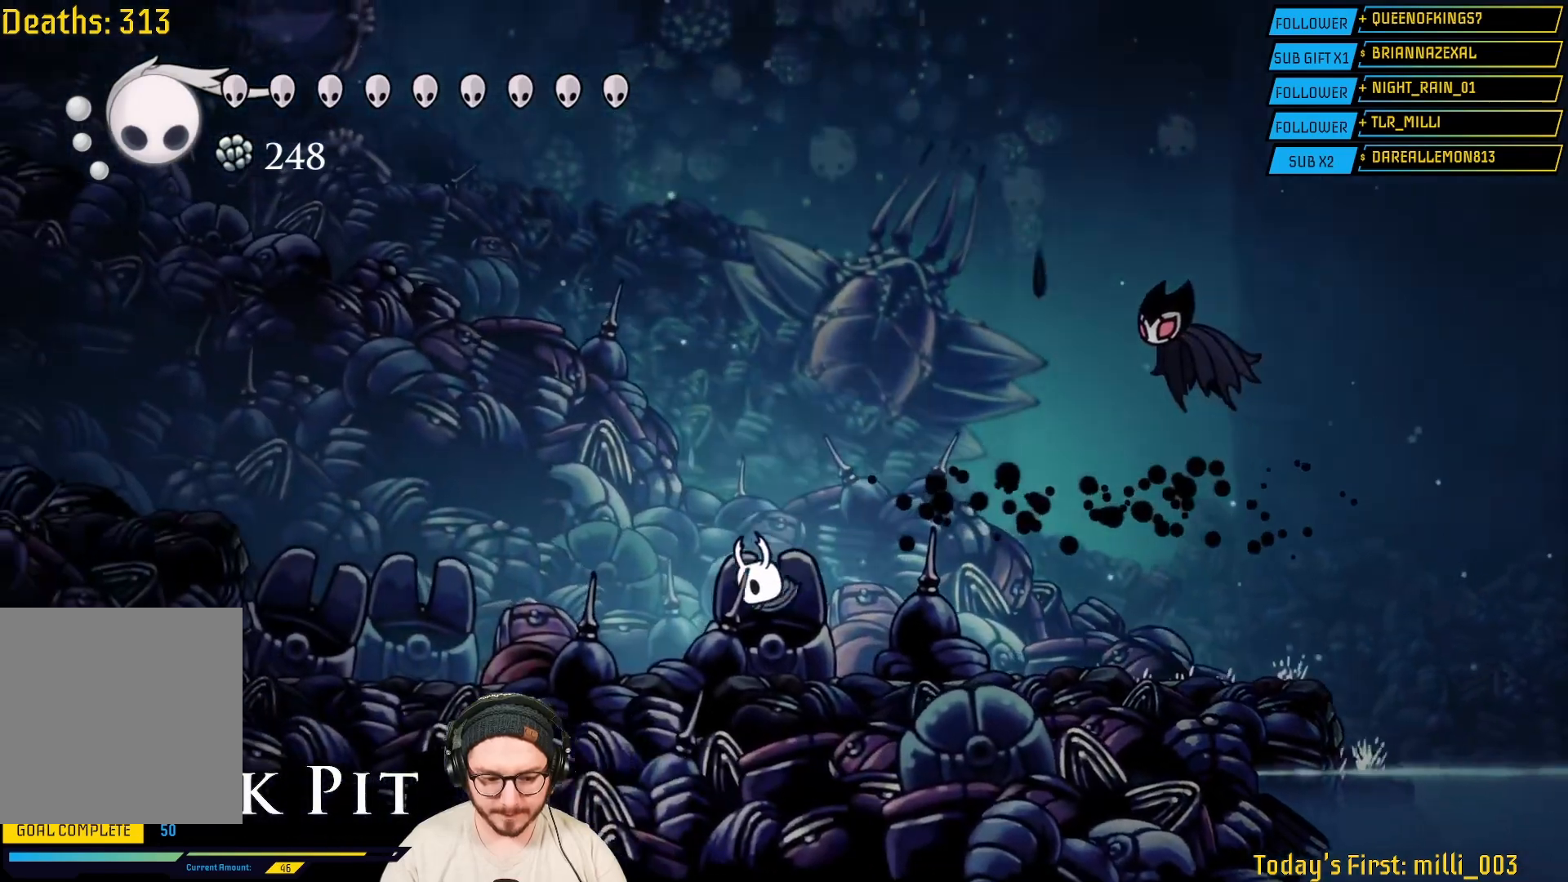
{"dt_ms": 500, "buttons": [], "left_stick": "left", "right_stick": "center", "events": [[167, "R2", "down"], [400, "R2", "up"]]}
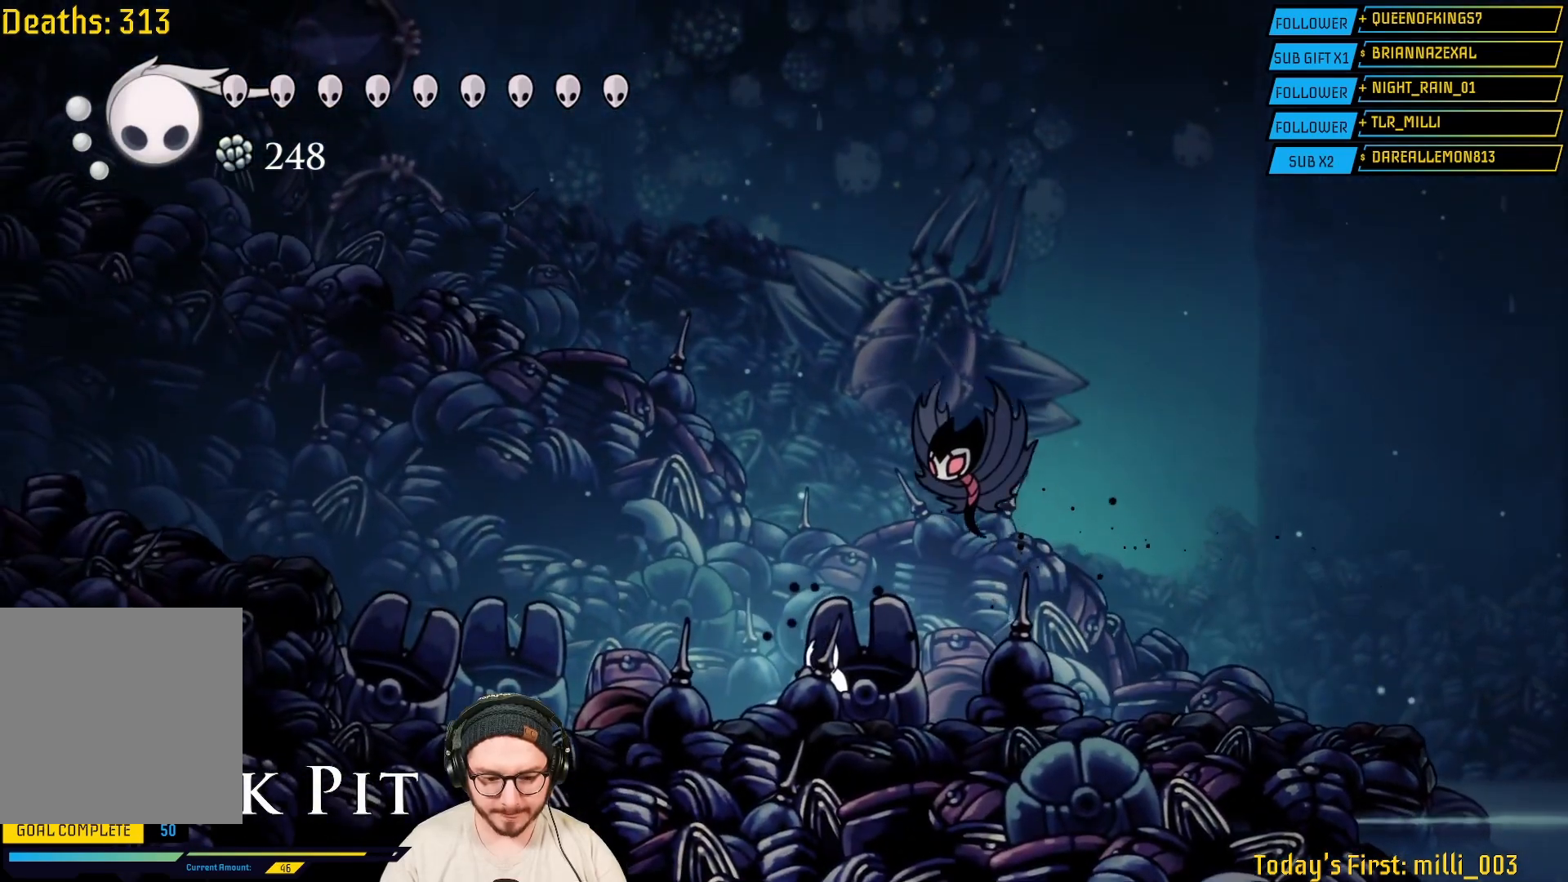
{"dt_ms": 500, "buttons": [], "left_stick": "left", "right_stick": "center", "events": [[33, "A", "down"], [333, "A", "up"]]}
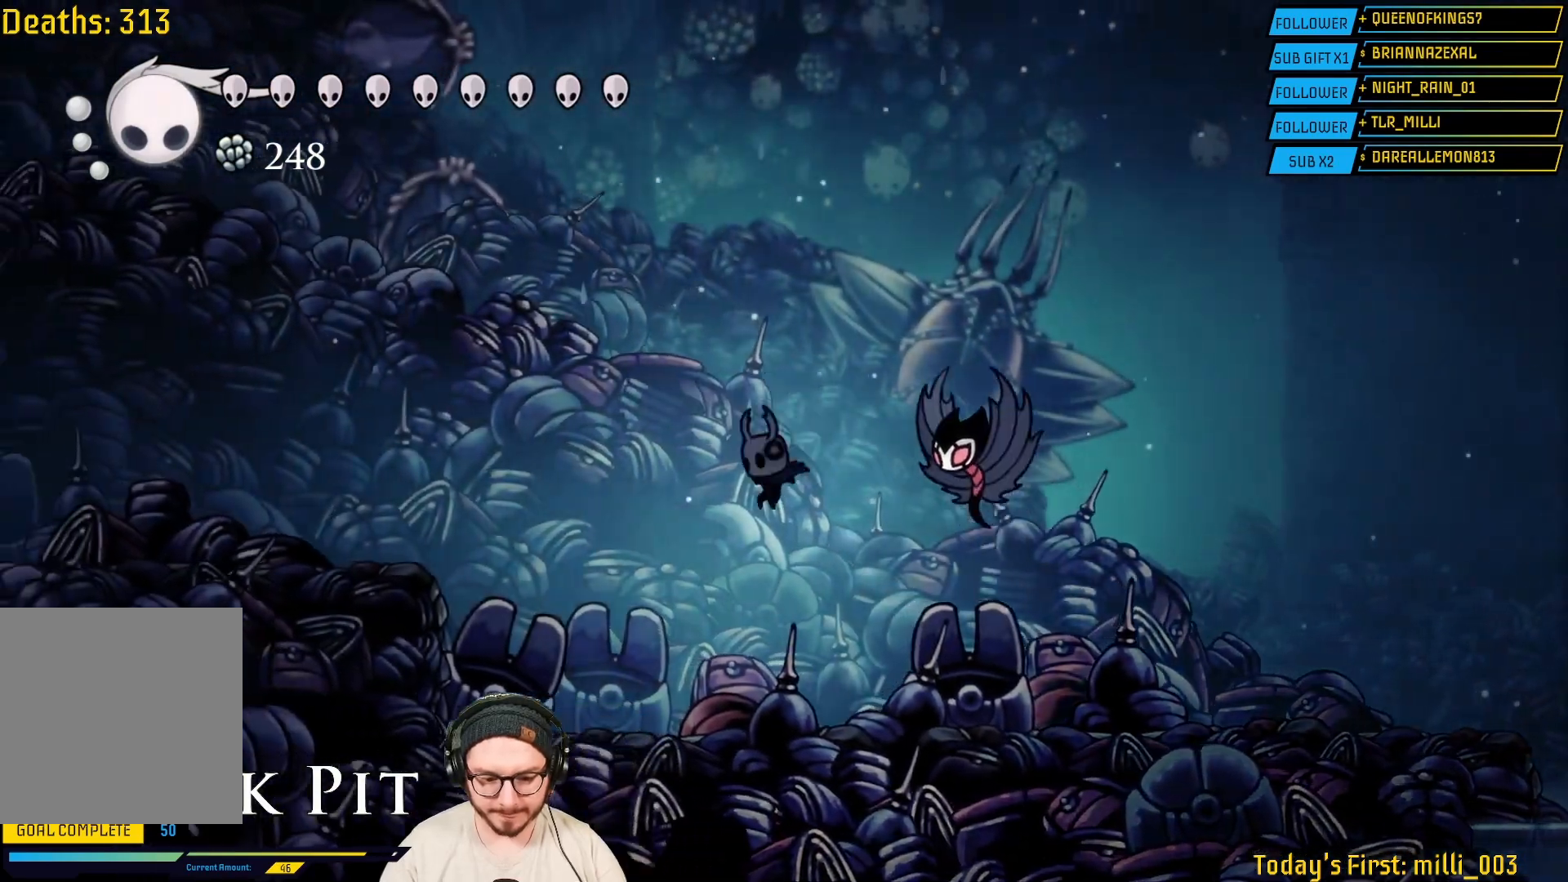
{"dt_ms": 500, "buttons": ["A"], "left_stick": "left", "right_stick": "center", "events": [[50, "R2", "down"], [350, "R2", "up"], [483, "A", "down"]]}
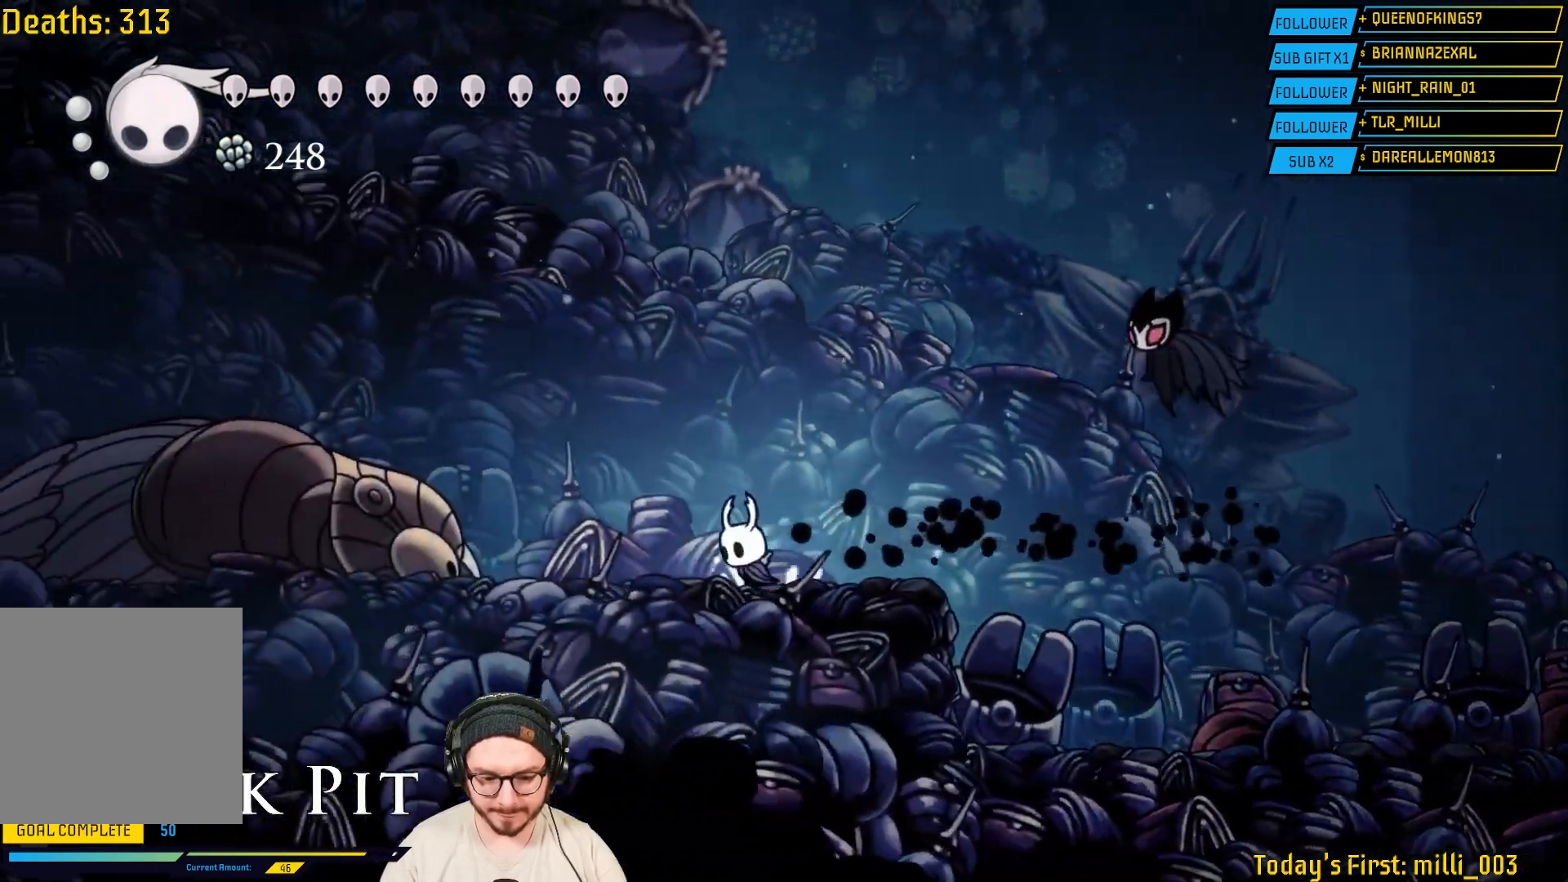
{"dt_ms": 1000, "buttons": [], "left_stick": "center", "right_stick": "center"}
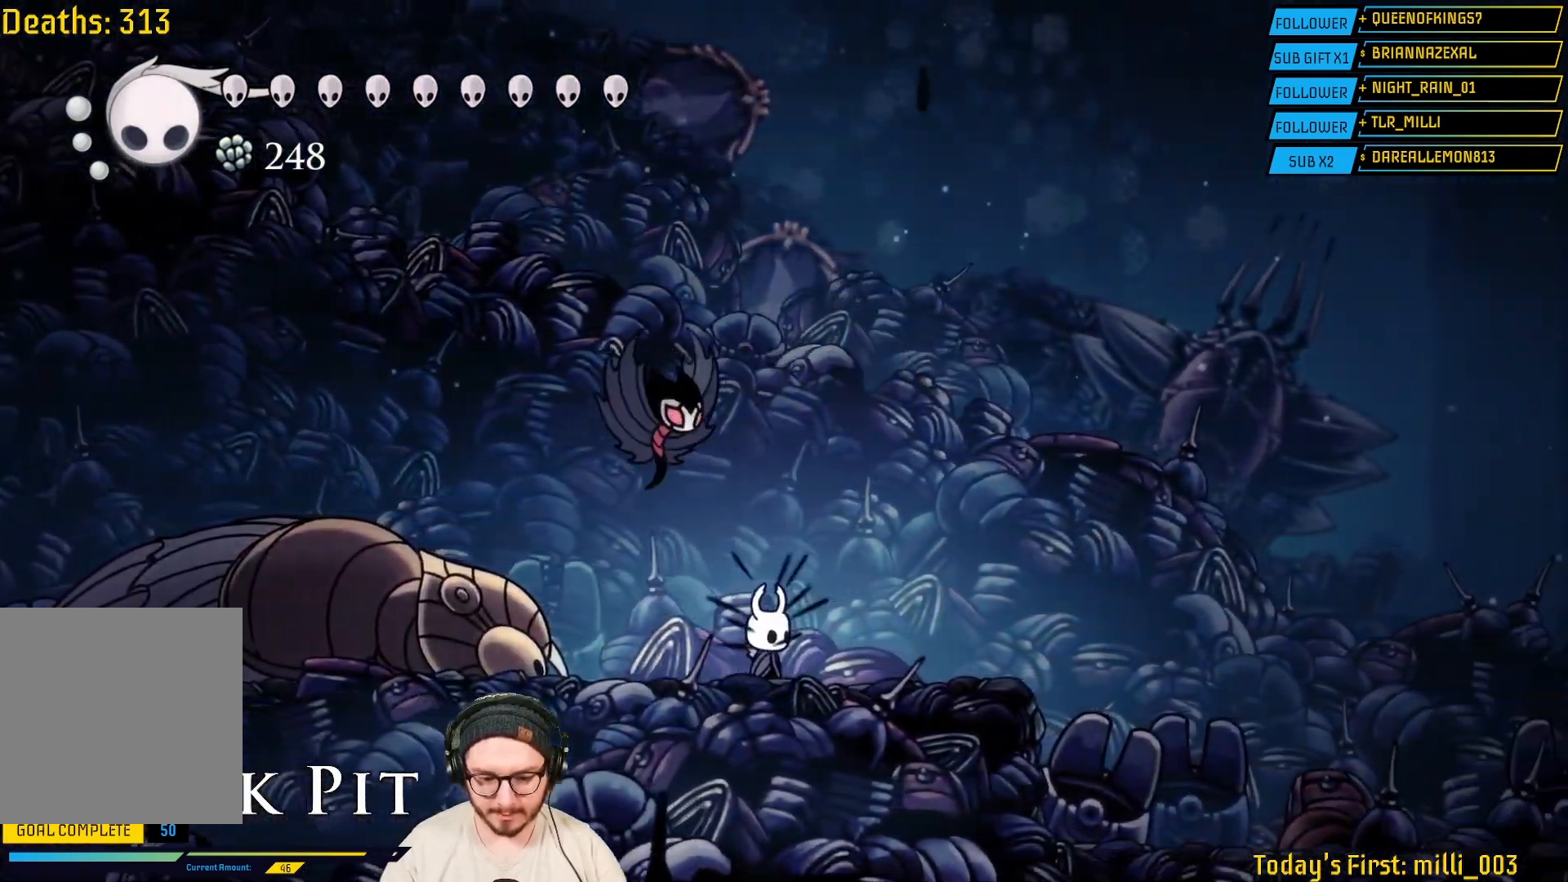
{"dt_ms": 500, "buttons": ["Y"], "left_stick": "down", "right_stick": "center", "events": [[50, "left_stick", "down"], [83, "Y", "down"]]}
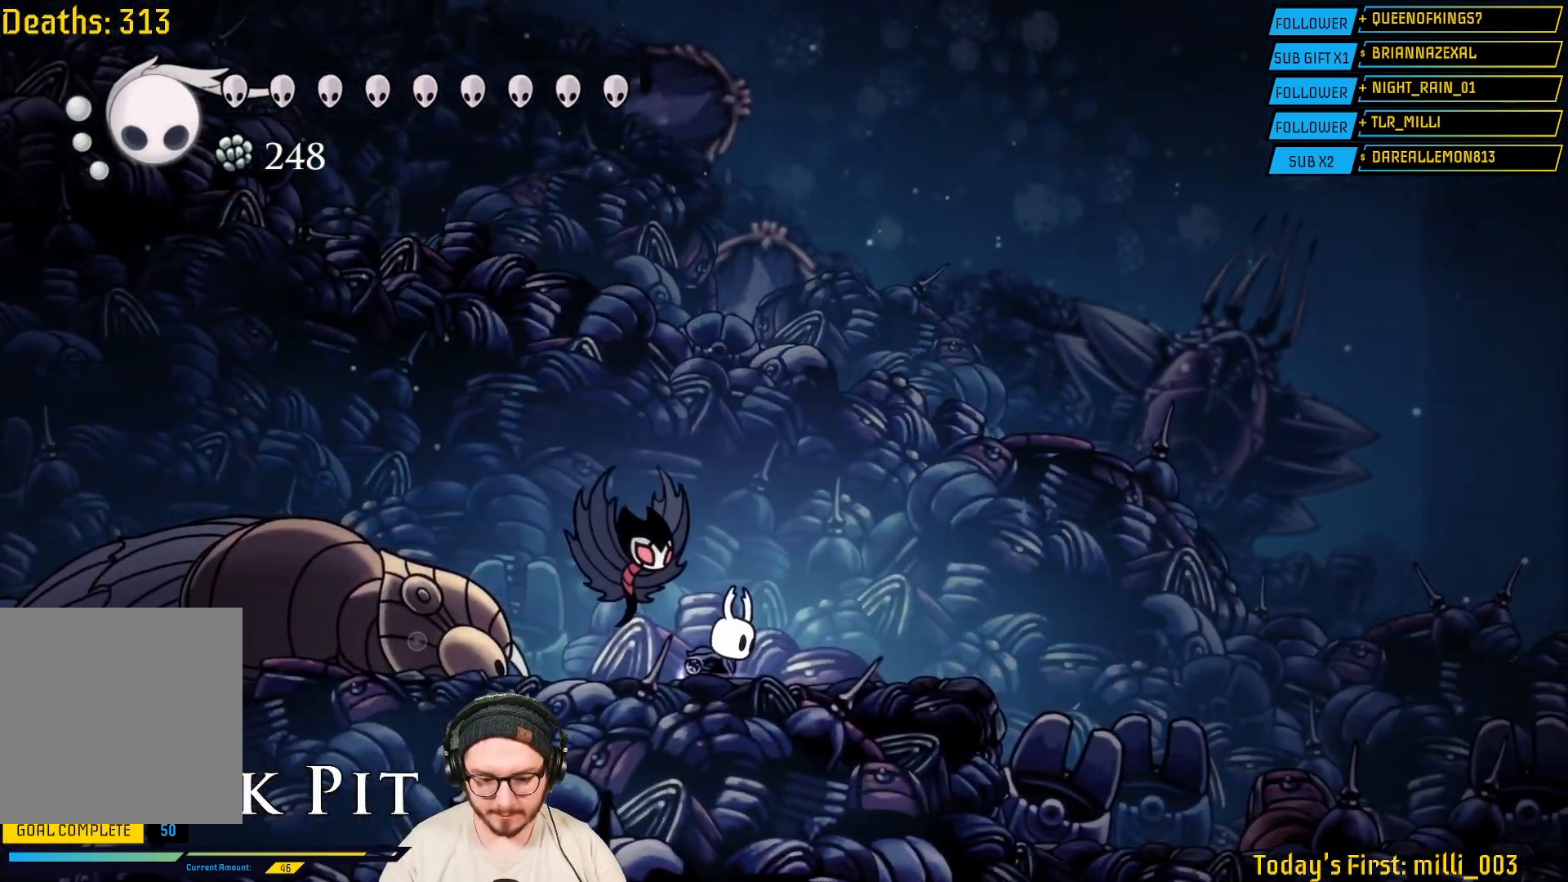
{"dt_ms": 500, "buttons": ["Y"], "left_stick": "down", "right_stick": "center", "events": []}
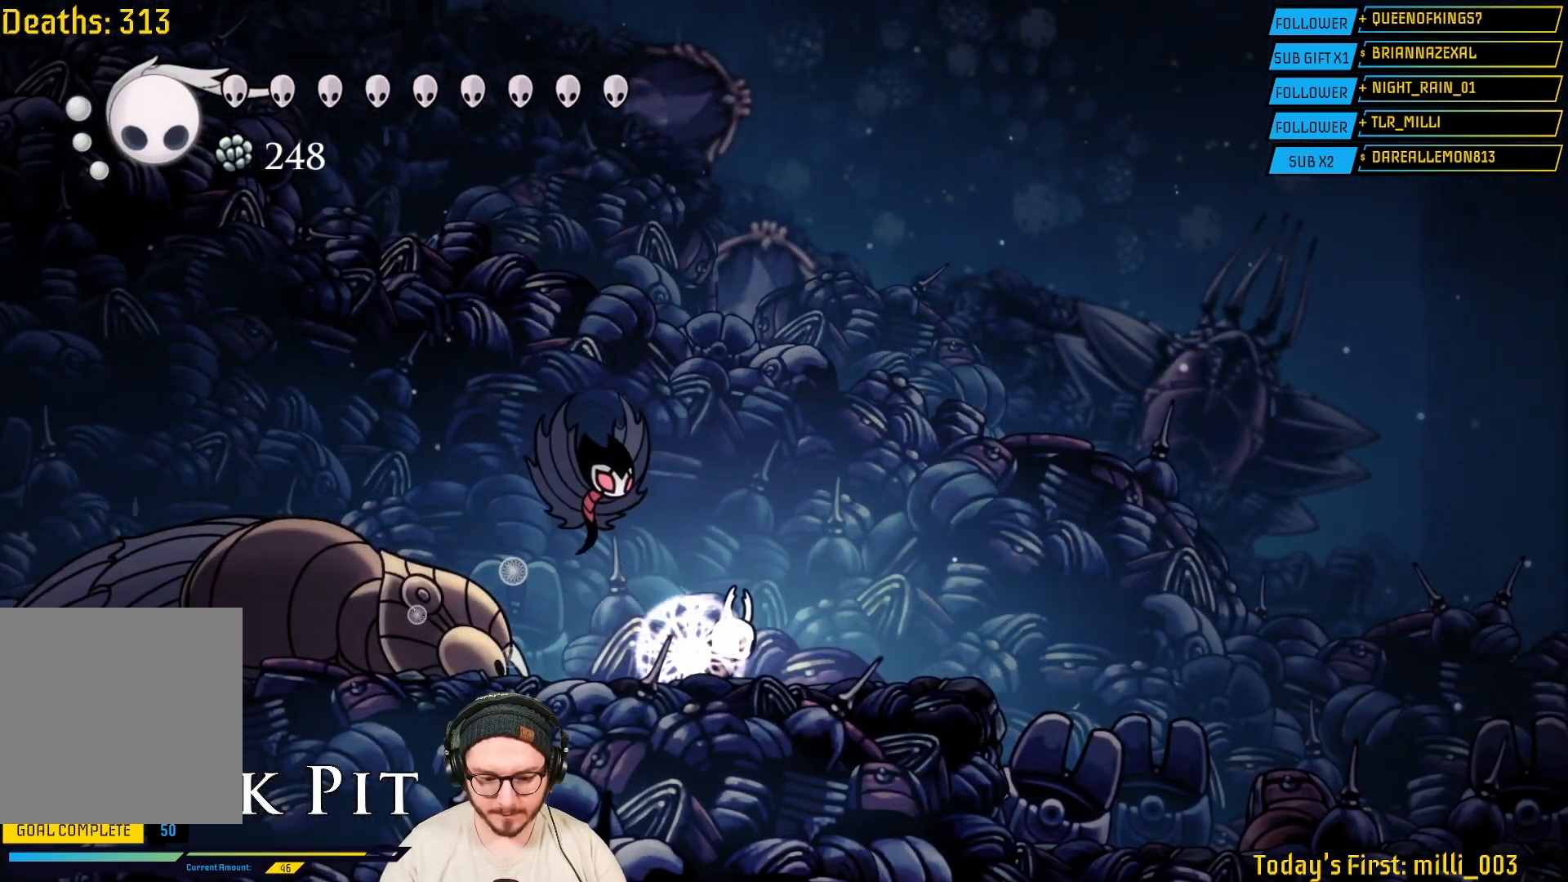
{"dt_ms": 500, "buttons": ["Y"], "left_stick": "down", "right_stick": "center", "events": []}
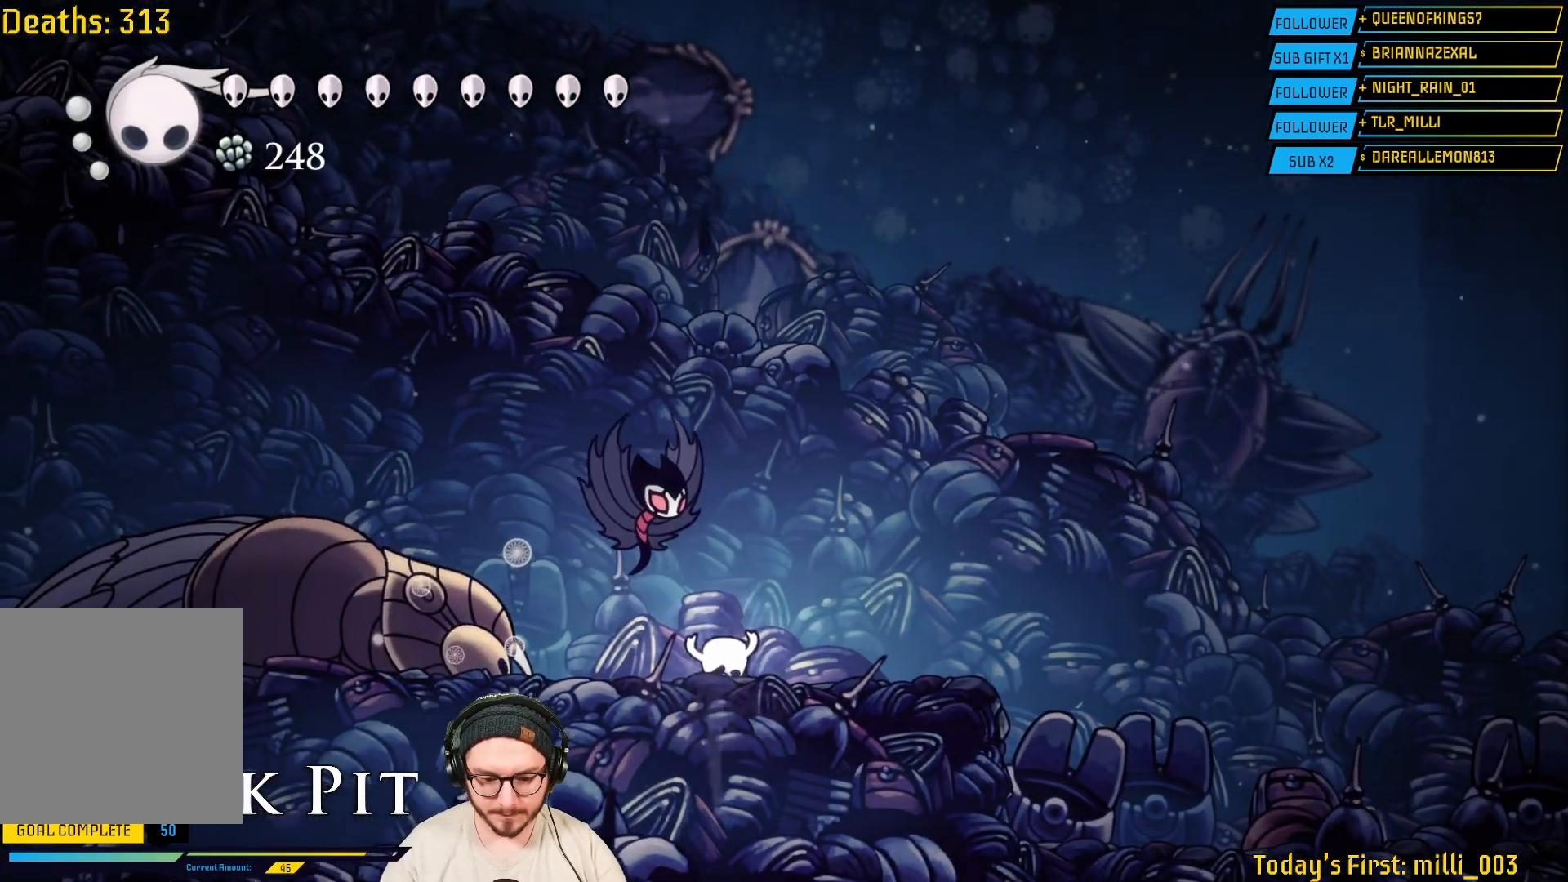
{"dt_ms": 500, "buttons": ["Y"], "left_stick": "down", "right_stick": "center", "events": []}
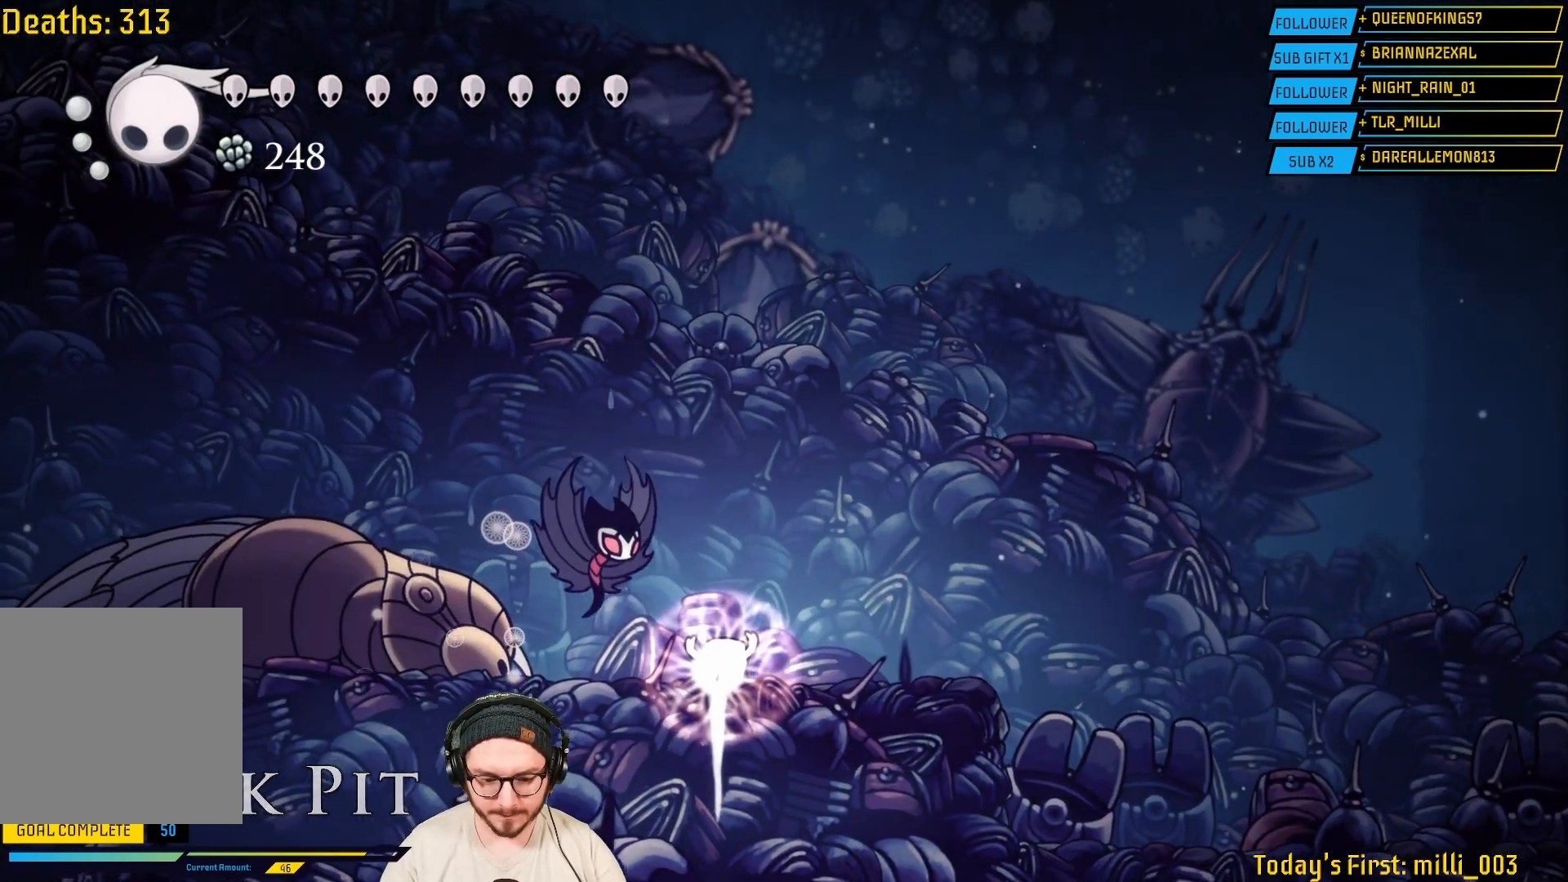
{"dt_ms": 500, "buttons": ["Y"], "left_stick": "down", "right_stick": "center", "events": []}